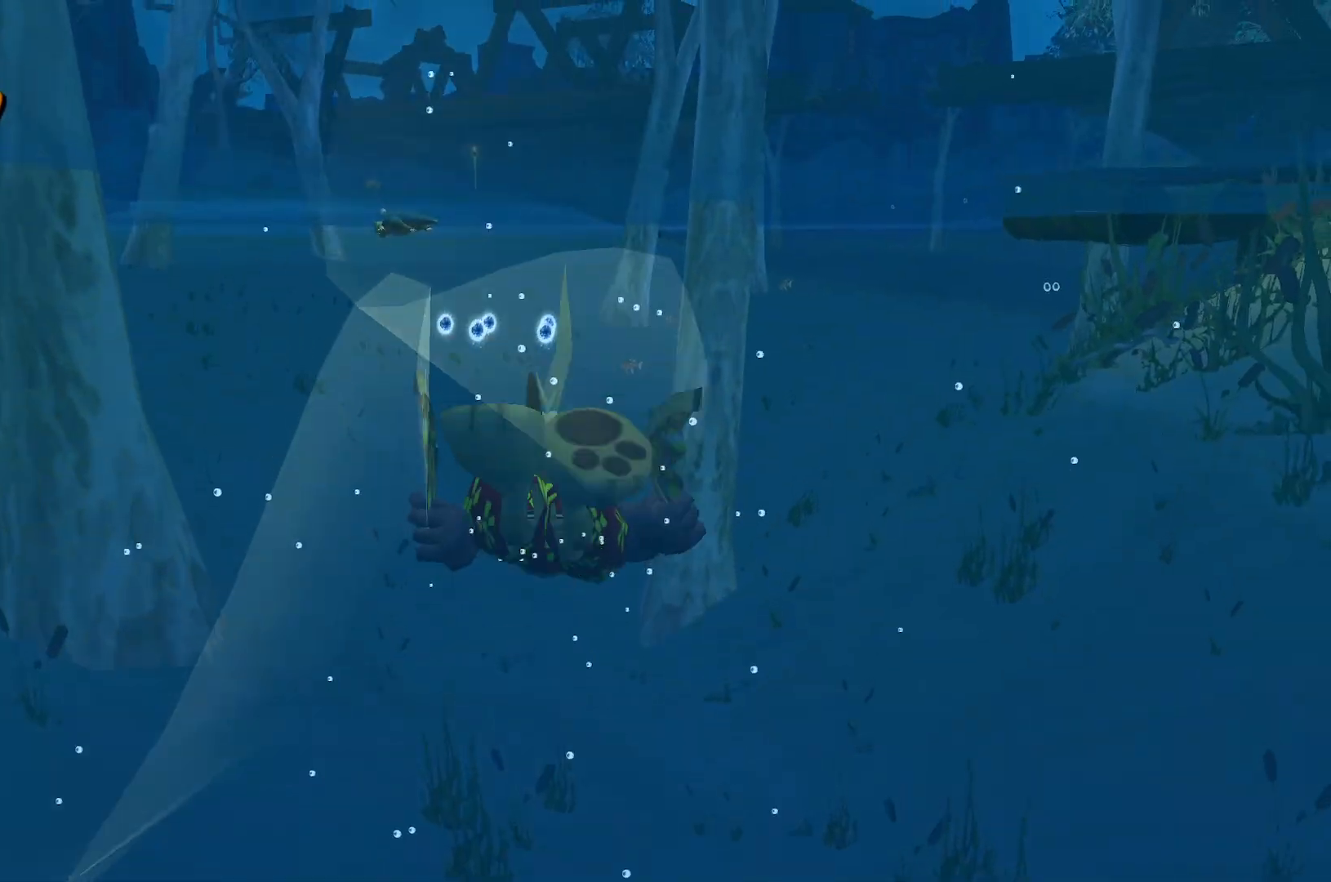
Gameplay with keyboard; each line is a JSON object with the keys held at the frame after it. "events" lists presses ("down") and releases ("up") of "a", "ctrl", "d", "e", "q", "s", "shift", "space" and "w" between this image and that frame as [ms after this image, input, new state], when the widget could be followed in between. No other keys are recorded. Mouse input is not recorded.
{"keys": ["w"], "events": [[67, "space", "down"], [183, "space", "up"], [233, "space", "down"], [333, "space", "up"], [383, "space", "down"], [500, "space", "up"]]}
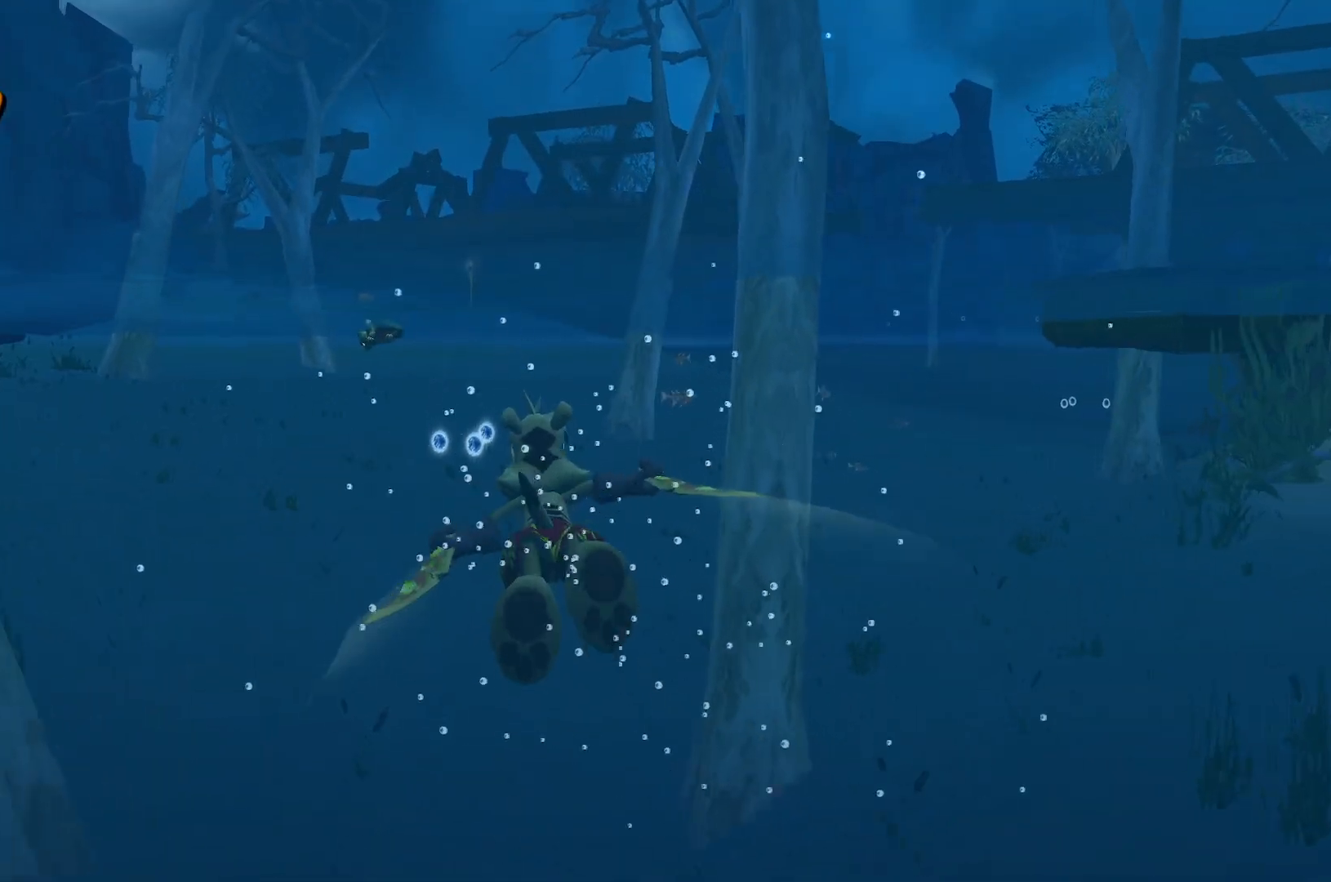
{"keys": ["w"], "events": [[50, "space", "down"], [183, "space", "up"], [217, "space", "down"], [350, "space", "up"], [383, "space", "down"], [500, "space", "up"]]}
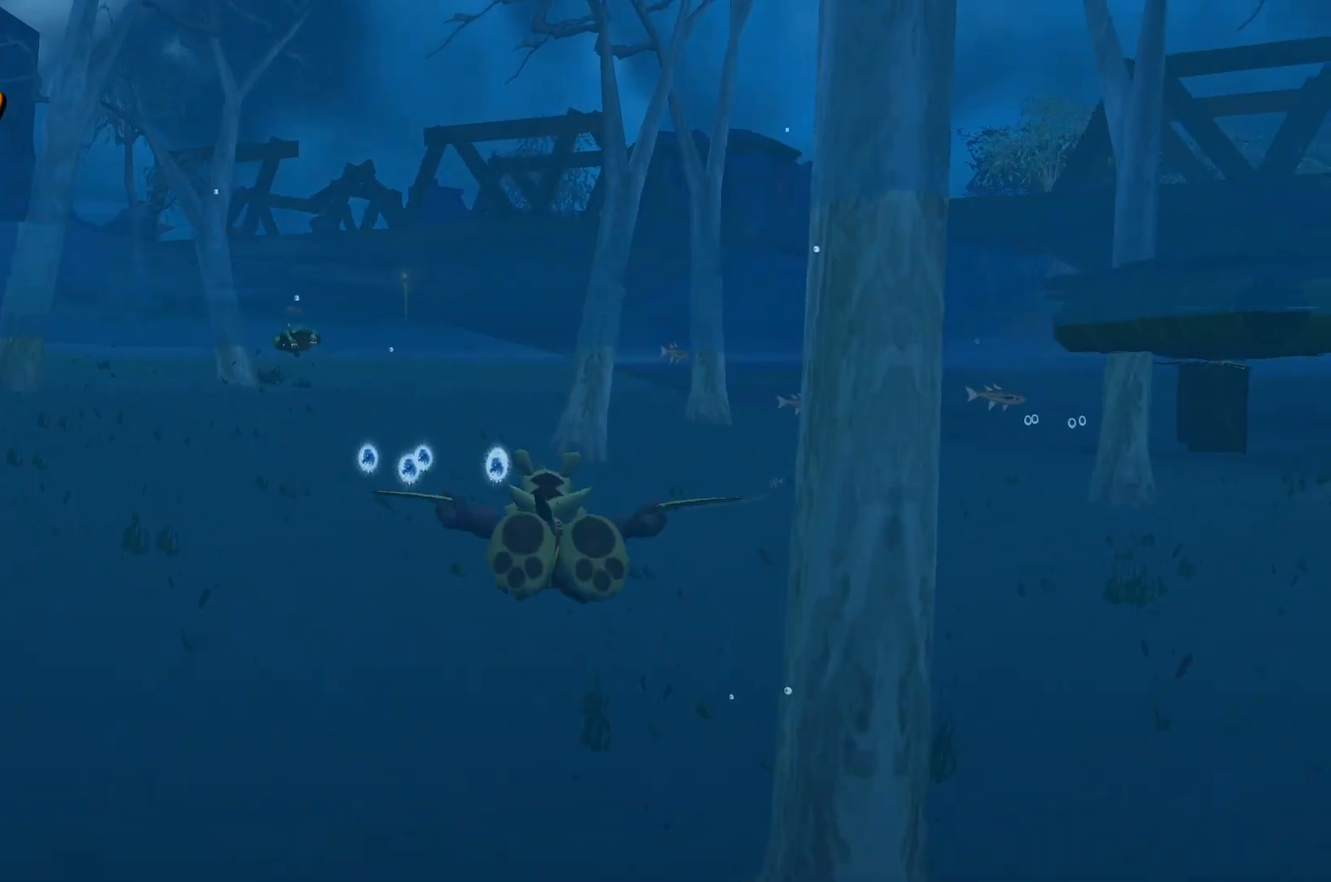
{"keys": ["space", "w"], "events": [[33, "space", "down"], [150, "space", "up"], [217, "space", "down"], [350, "space", "up"], [417, "space", "down"]]}
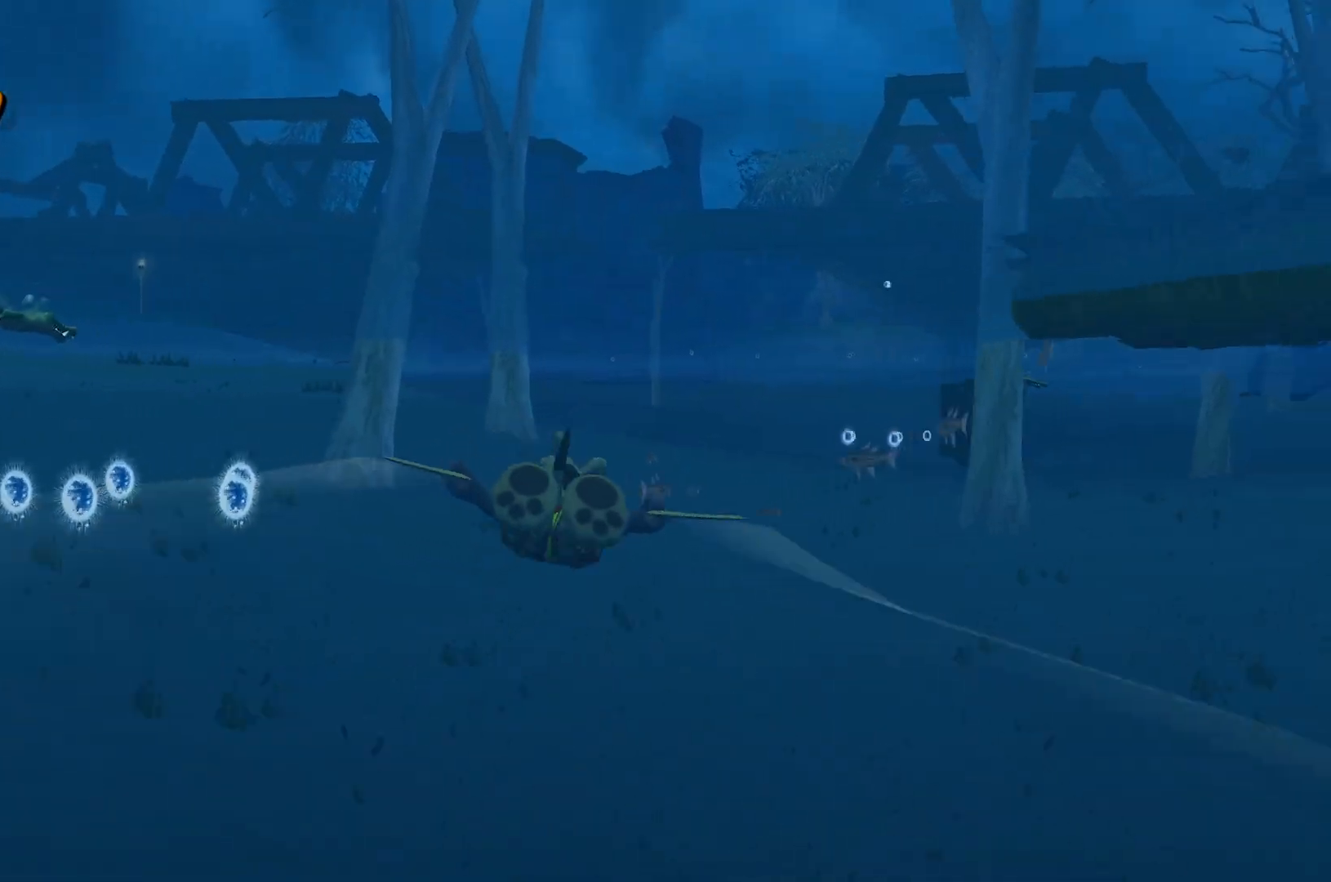
{"keys": ["space", "w"], "events": [[33, "space", "up"], [100, "space", "down"], [217, "space", "up"], [267, "space", "down"], [400, "space", "up"], [450, "space", "down"]]}
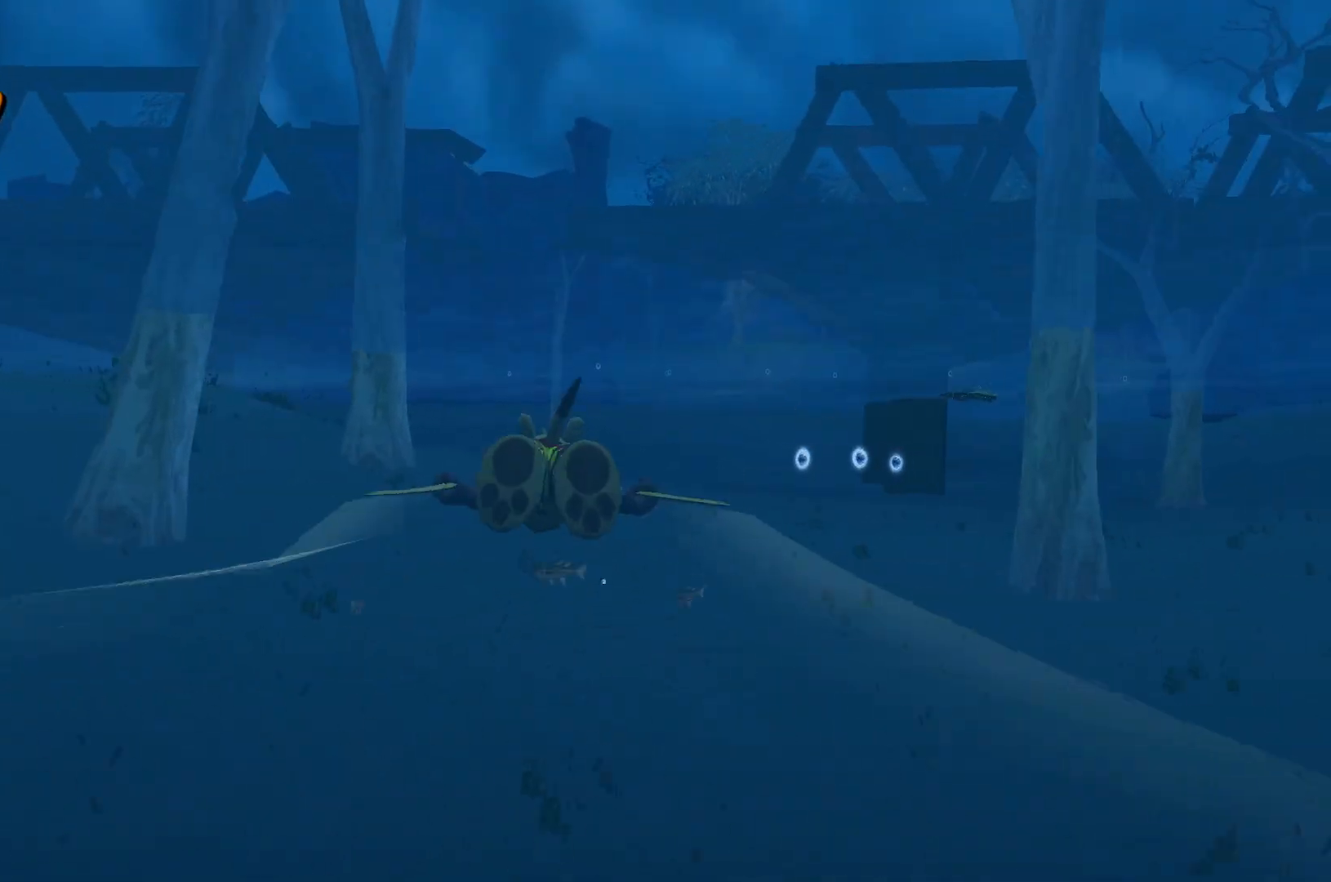
{"keys": ["space", "w"], "events": [[67, "space", "up"], [167, "space", "down"], [283, "space", "up"], [383, "space", "down"]]}
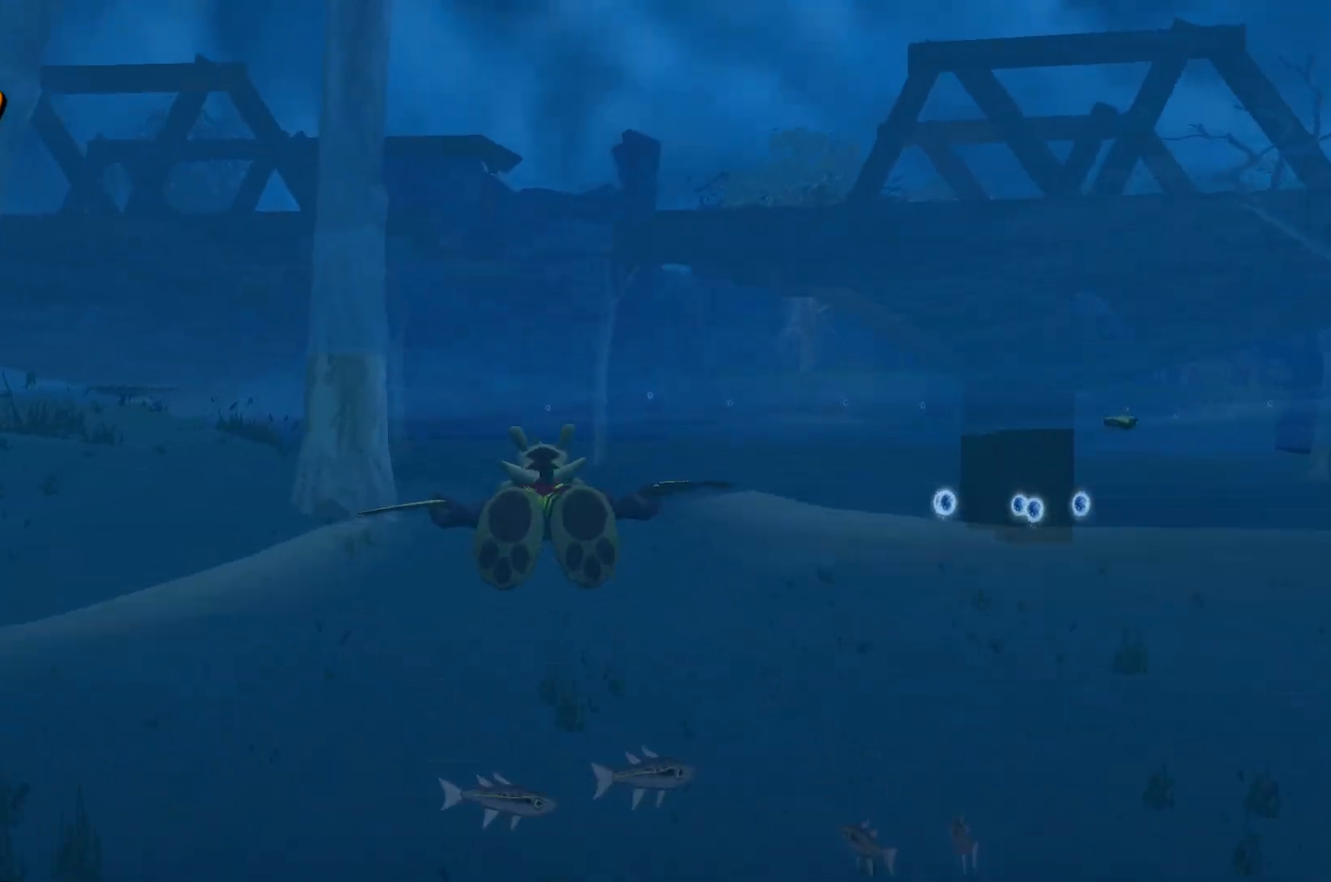
{"keys": ["space", "w"], "events": [[33, "space", "up"], [67, "space", "down"], [200, "space", "up"], [267, "space", "down"], [383, "space", "up"], [483, "space", "down"]]}
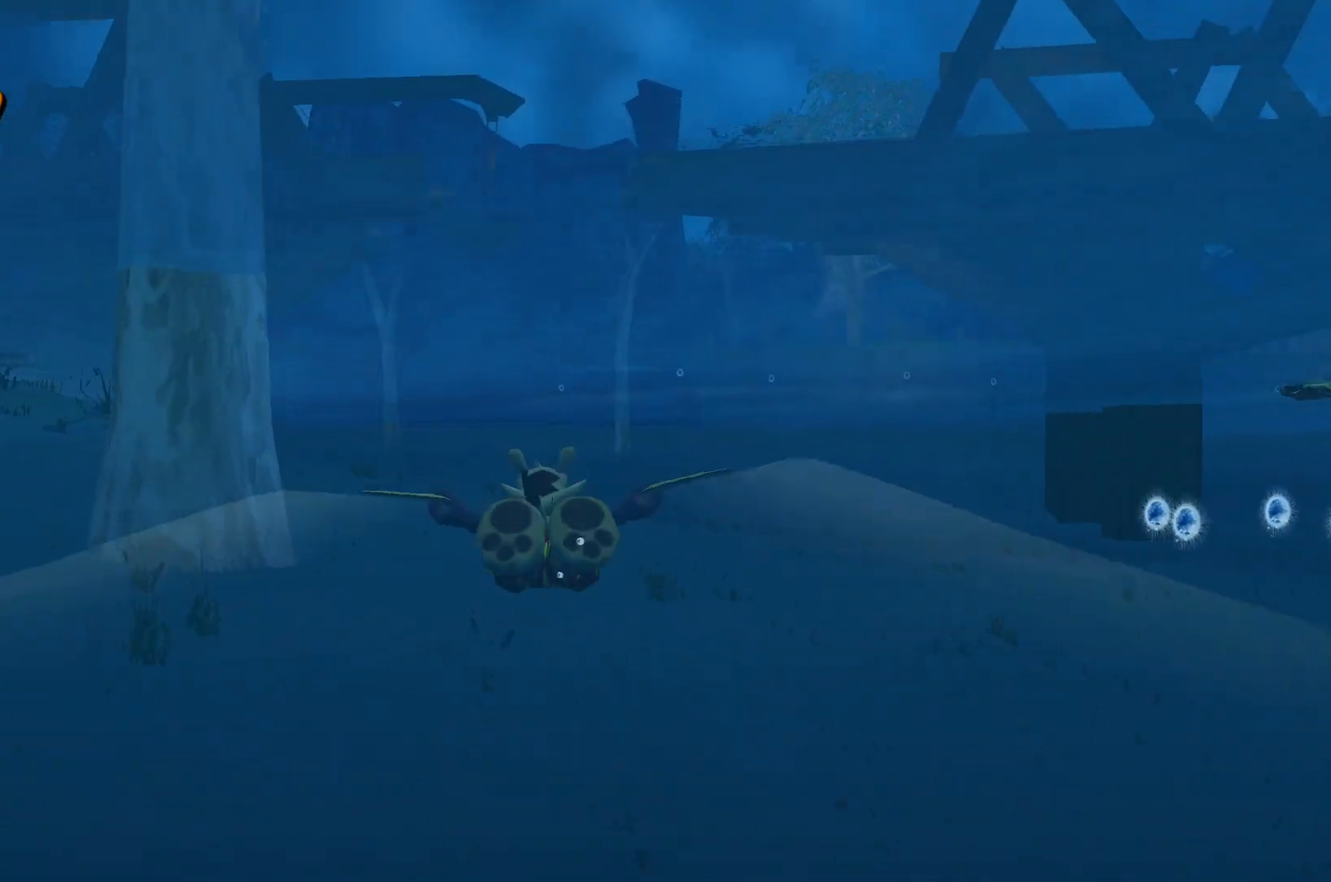
{"keys": ["space", "w"], "events": [[67, "space", "up"], [217, "space", "down"], [333, "space", "up"], [417, "space", "down"]]}
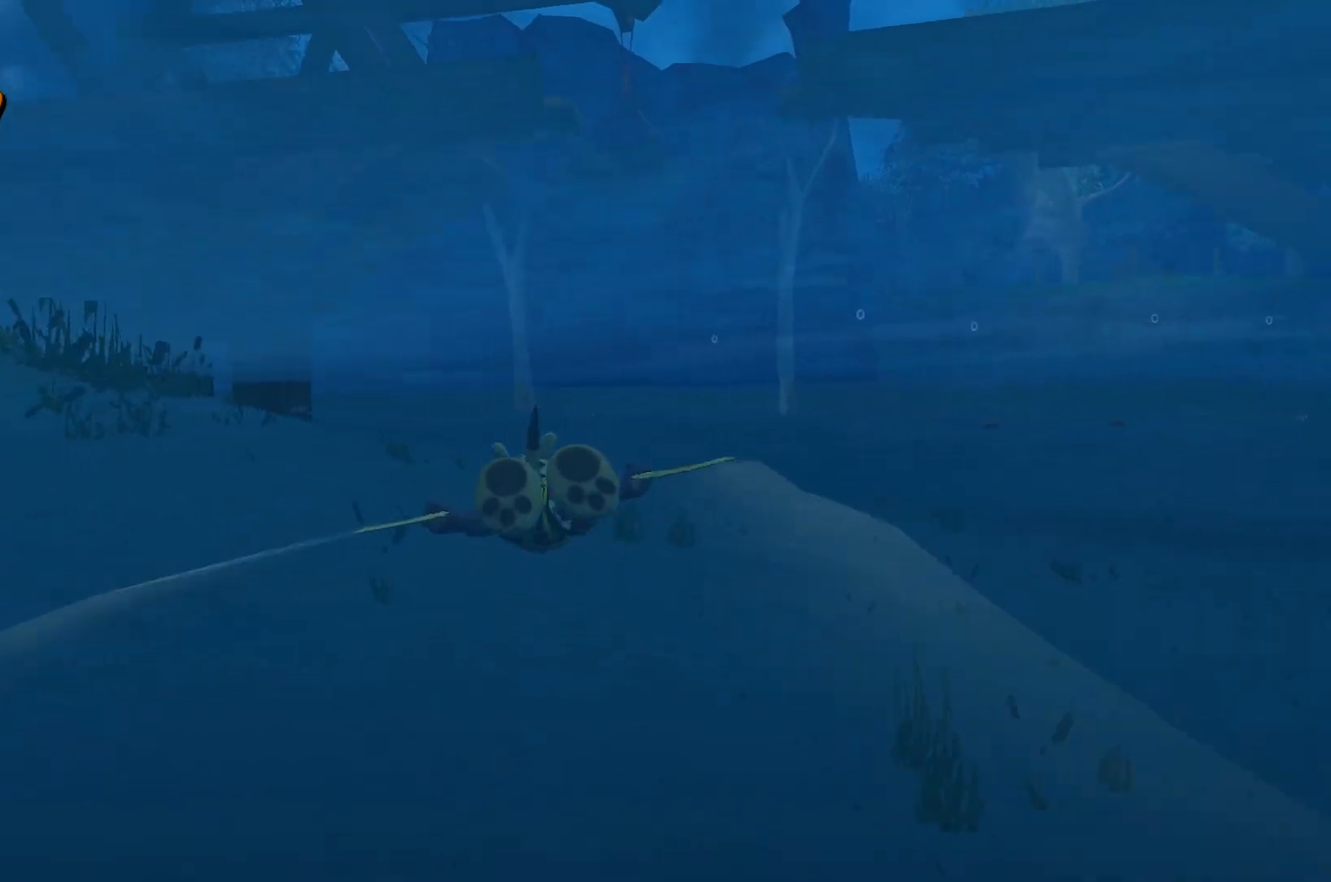
{"keys": ["space", "w"], "events": [[50, "space", "up"], [100, "space", "down"], [217, "space", "up"], [267, "space", "down"], [400, "space", "up"], [433, "space", "down"]]}
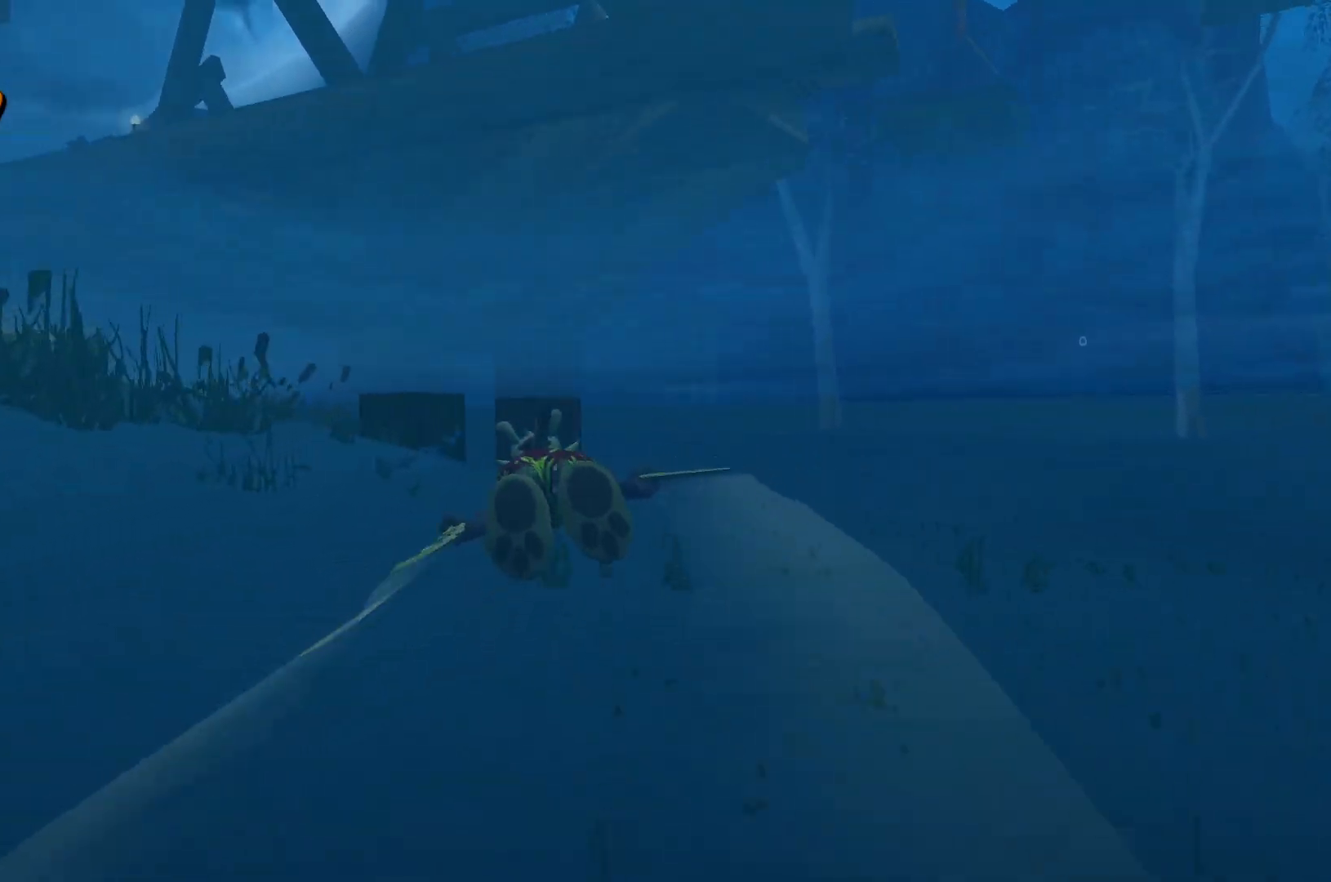
{"keys": ["w"], "events": [[33, "space", "up"]]}
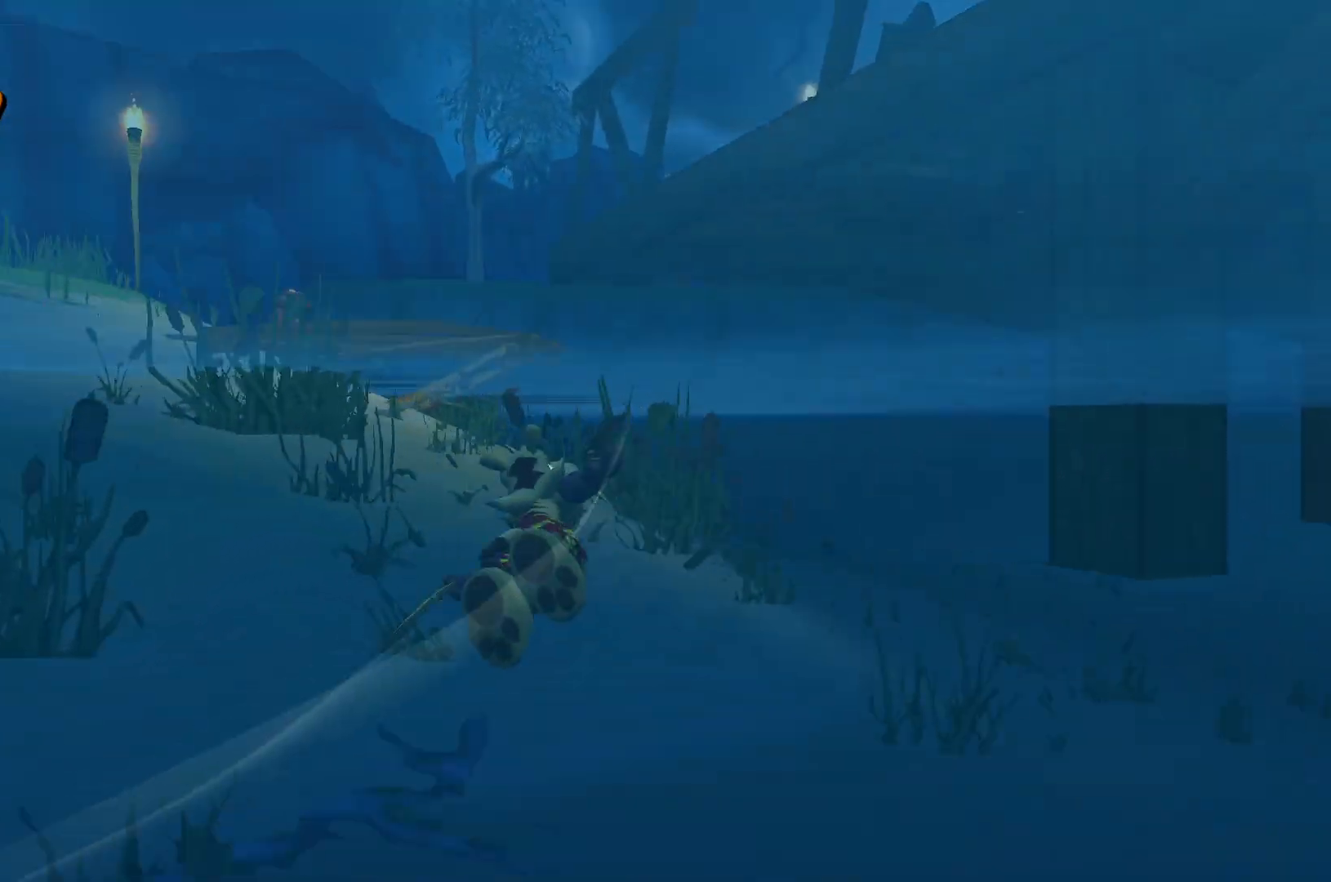
{"keys": ["w"], "events": []}
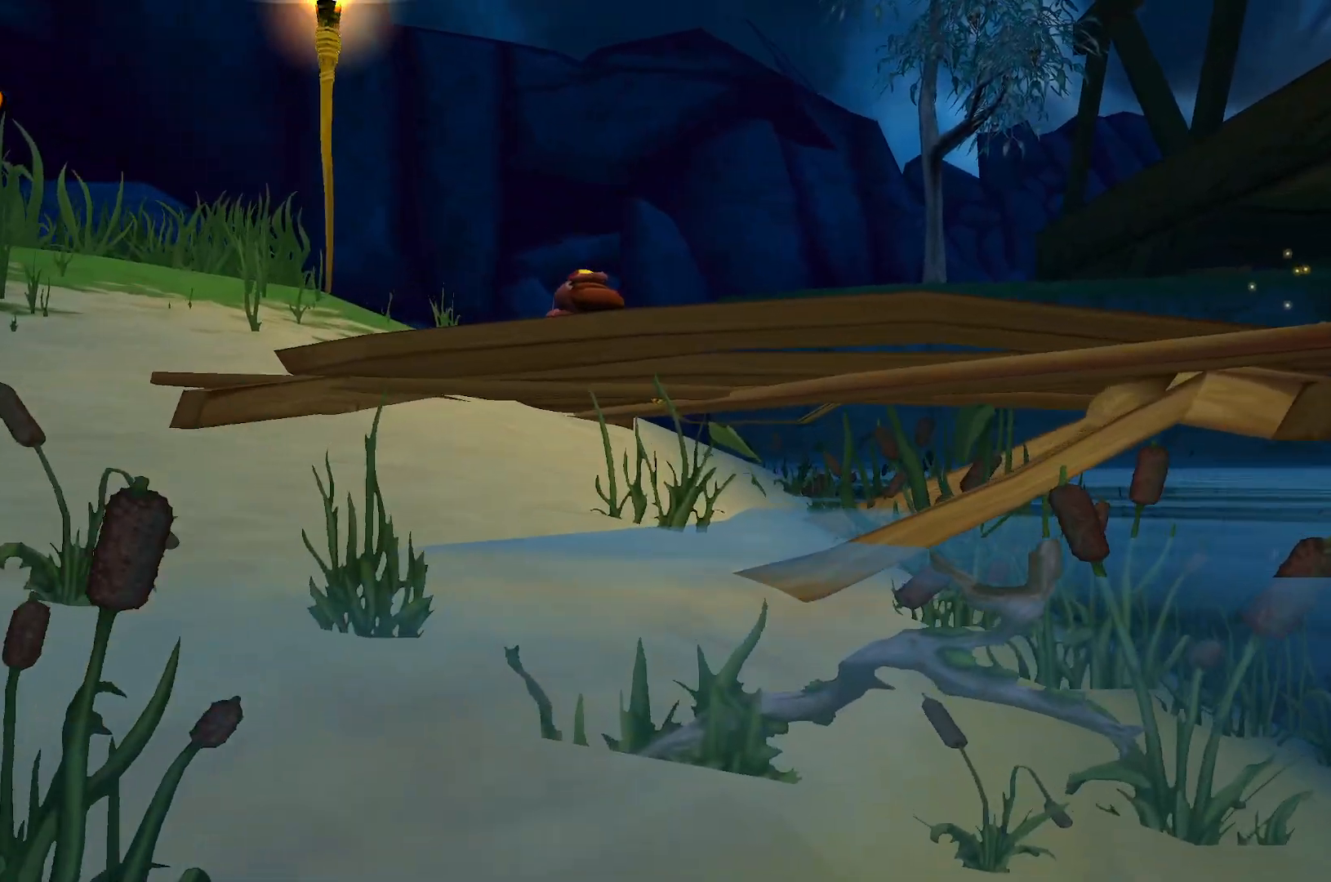
{"keys": ["e"], "events": [[417, "e", "down"], [417, "w", "up"]]}
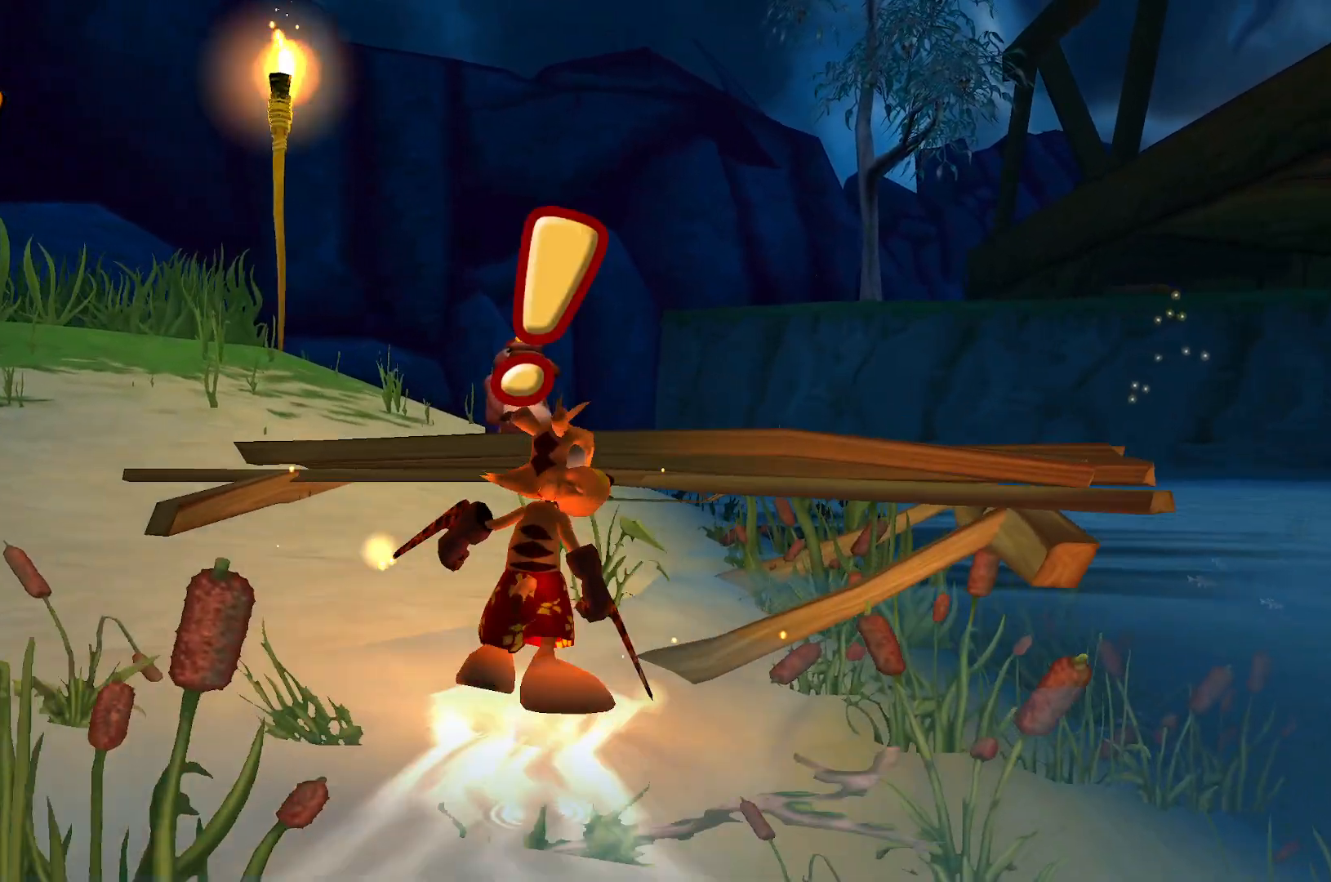
{"keys": ["space", "w"], "events": [[17, "e", "up"], [83, "e", "down"], [167, "e", "up"], [217, "e", "down"], [317, "e", "up"], [417, "w", "down"], [433, "space", "down"]]}
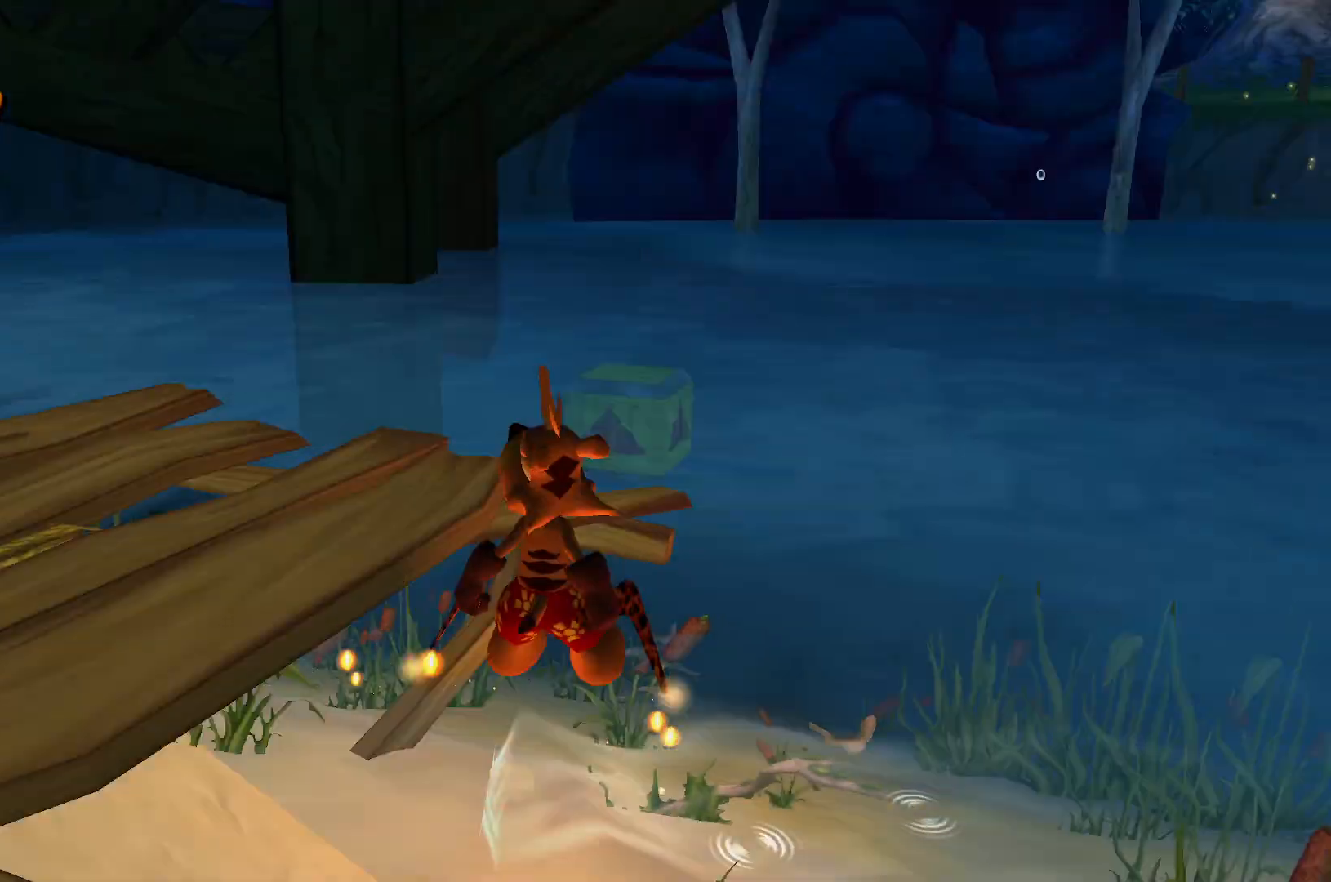
{"keys": ["w"], "events": [[83, "space", "up"]]}
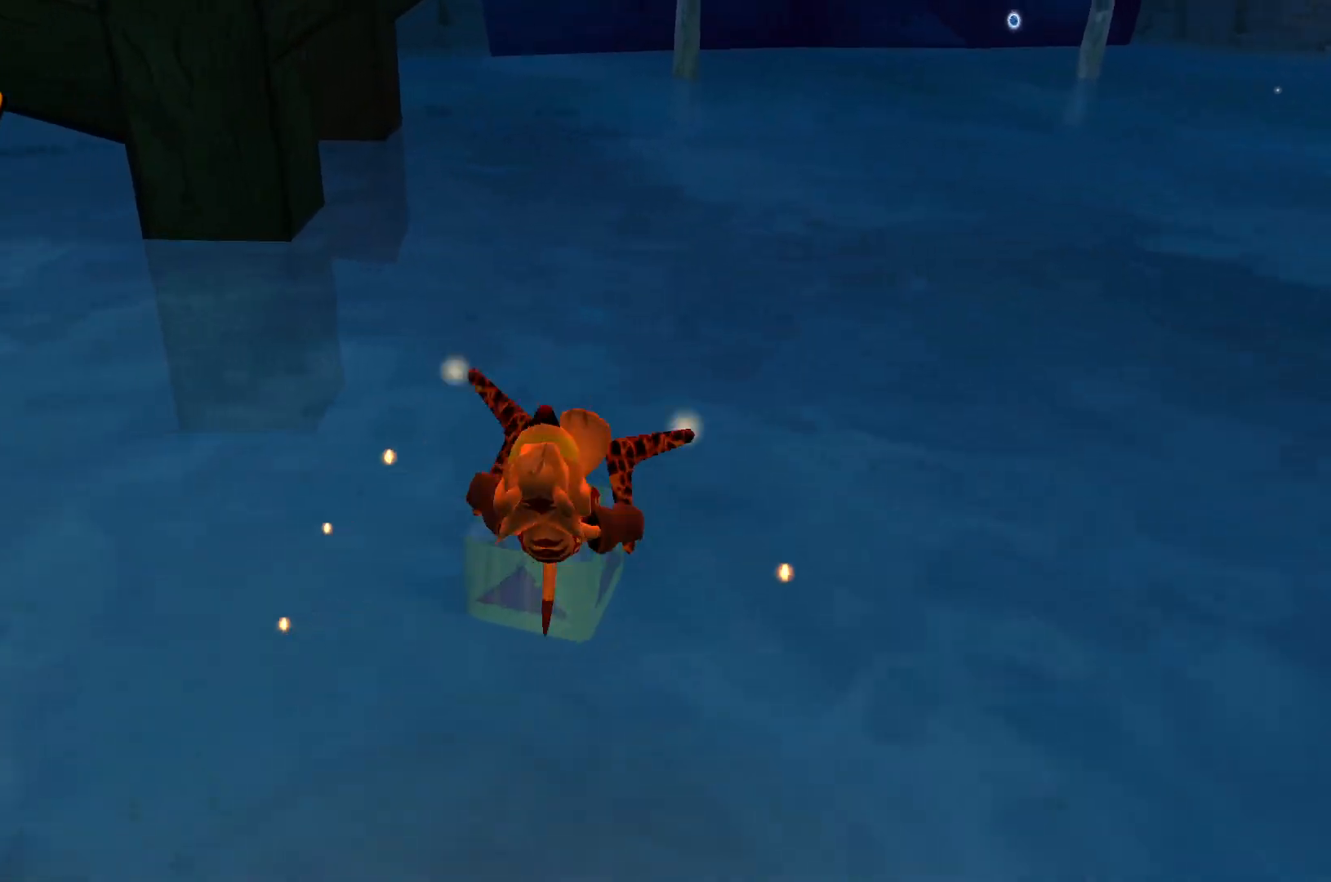
{"keys": [], "events": [[450, "w", "up"]]}
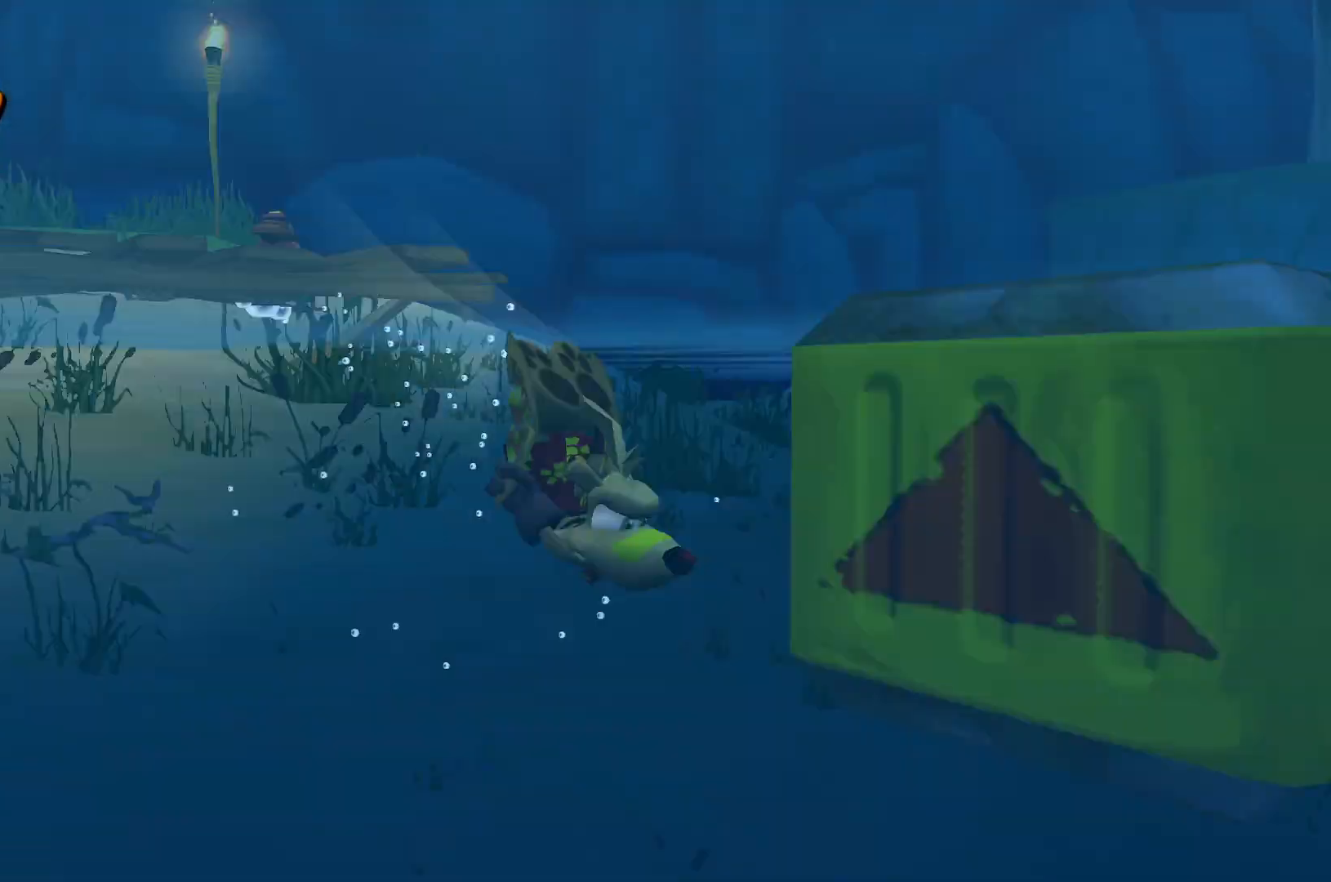
{"keys": [], "events": []}
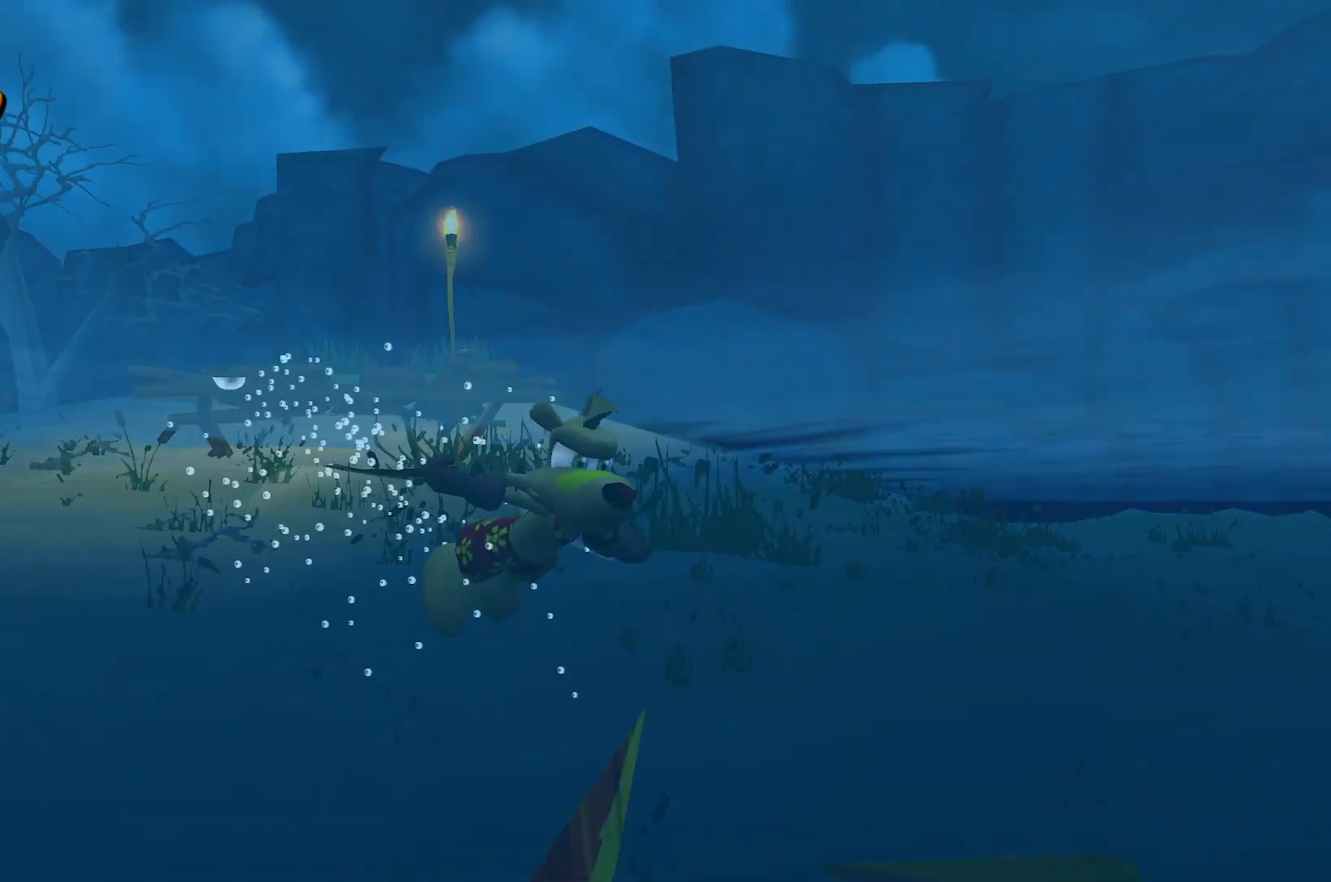
{"keys": ["space", "w"], "events": [[350, "w", "down"], [417, "space", "down"]]}
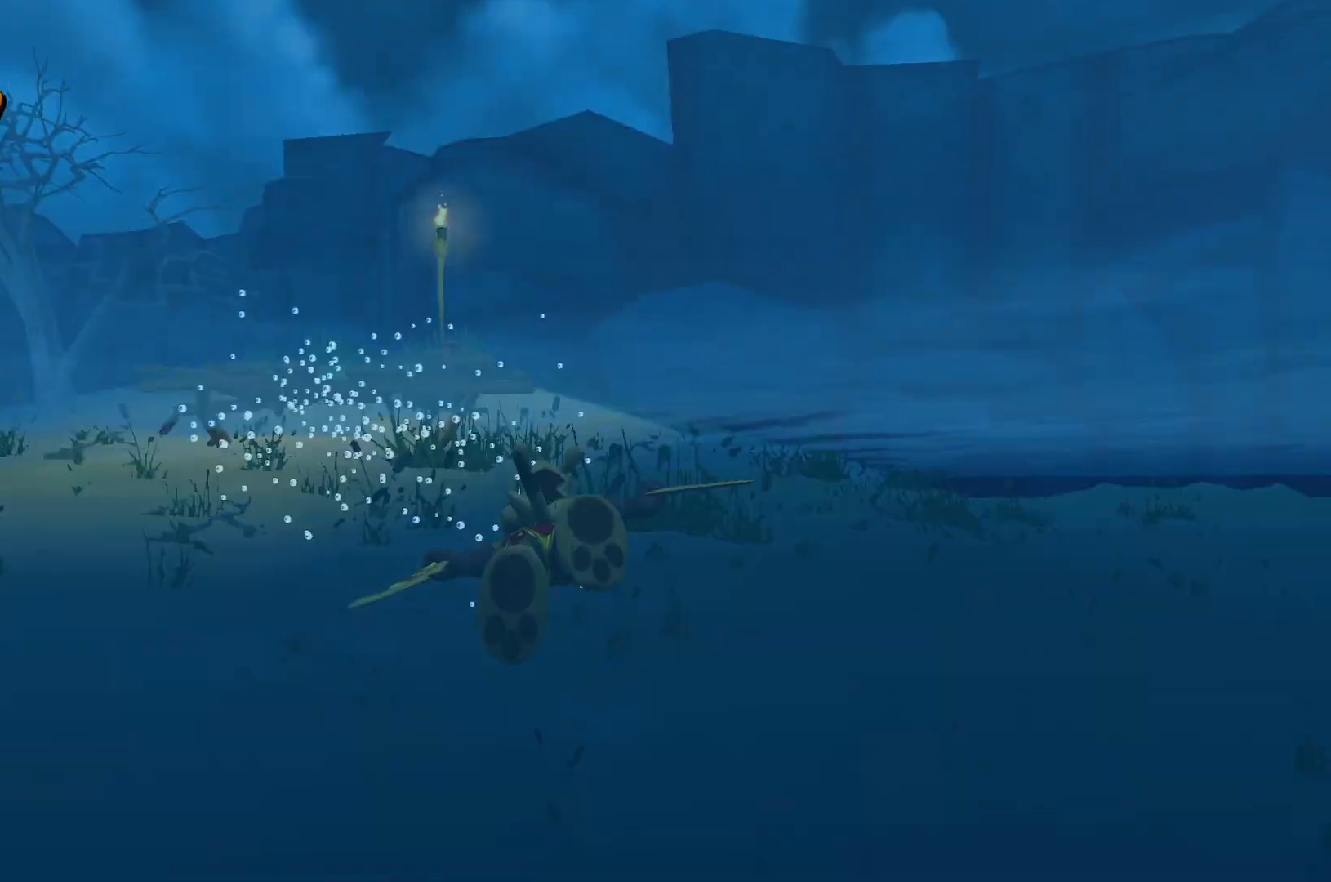
{"keys": ["w"], "events": [[33, "space", "up"], [83, "space", "down"], [183, "space", "up"], [233, "space", "down"], [350, "space", "up"], [400, "space", "down"], [500, "space", "up"]]}
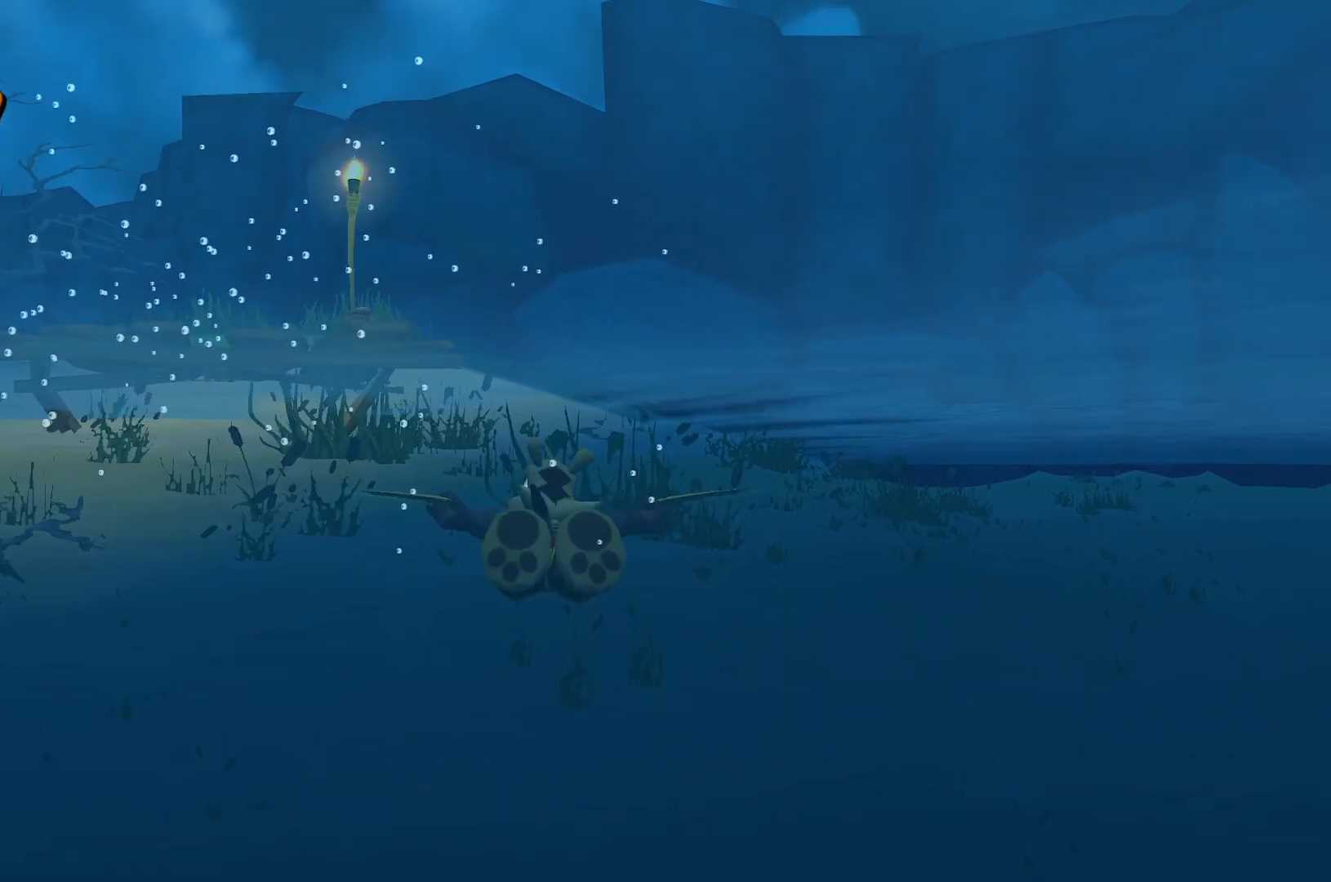
{"keys": ["w"], "events": [[50, "space", "down"], [167, "space", "up"], [217, "space", "down"], [333, "space", "up"], [383, "space", "down"], [483, "space", "up"]]}
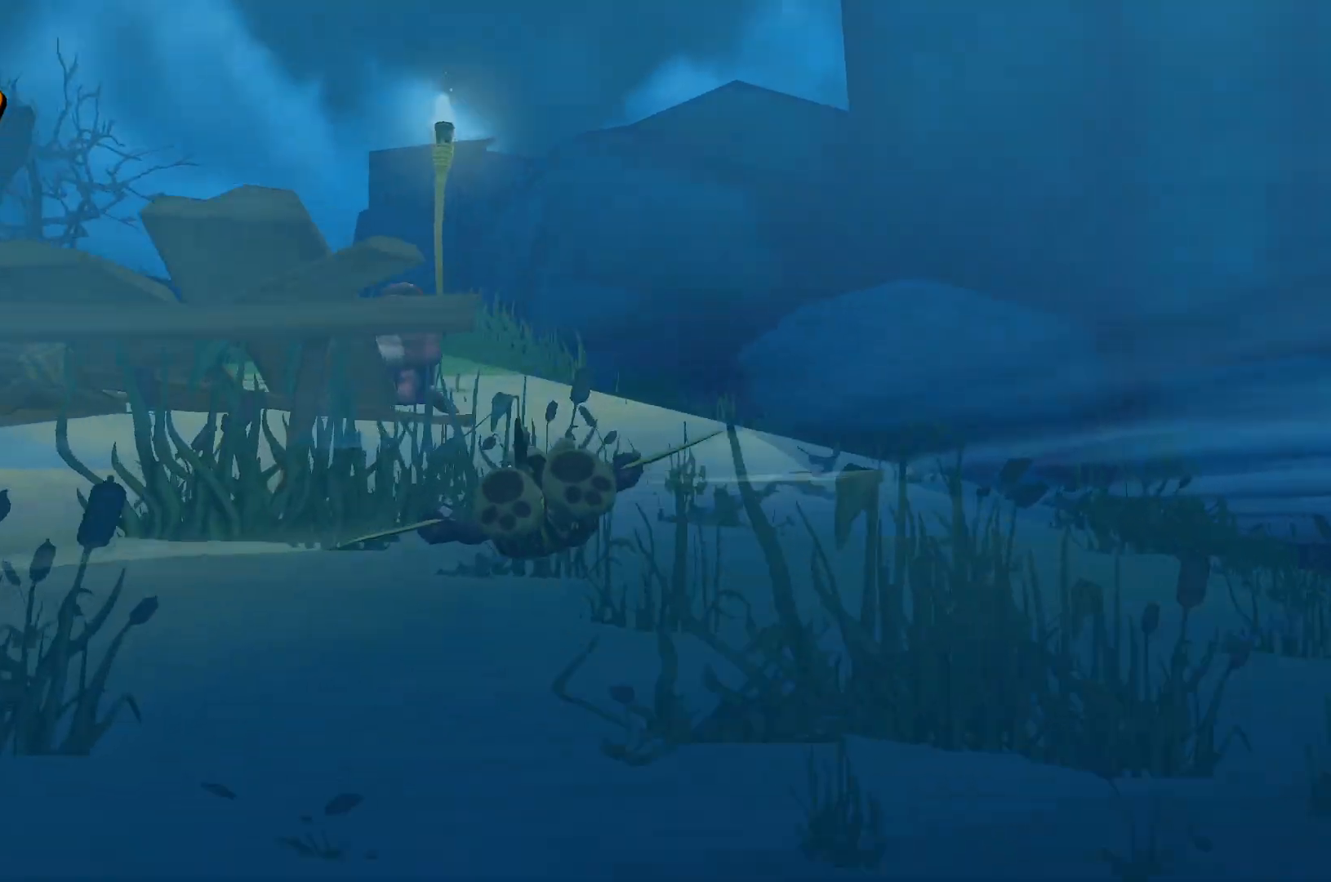
{"keys": ["e", "w"], "events": [[33, "space", "down"], [150, "space", "up"], [200, "e", "down"], [300, "e", "up"], [350, "e", "down"], [450, "e", "up"], [500, "e", "down"]]}
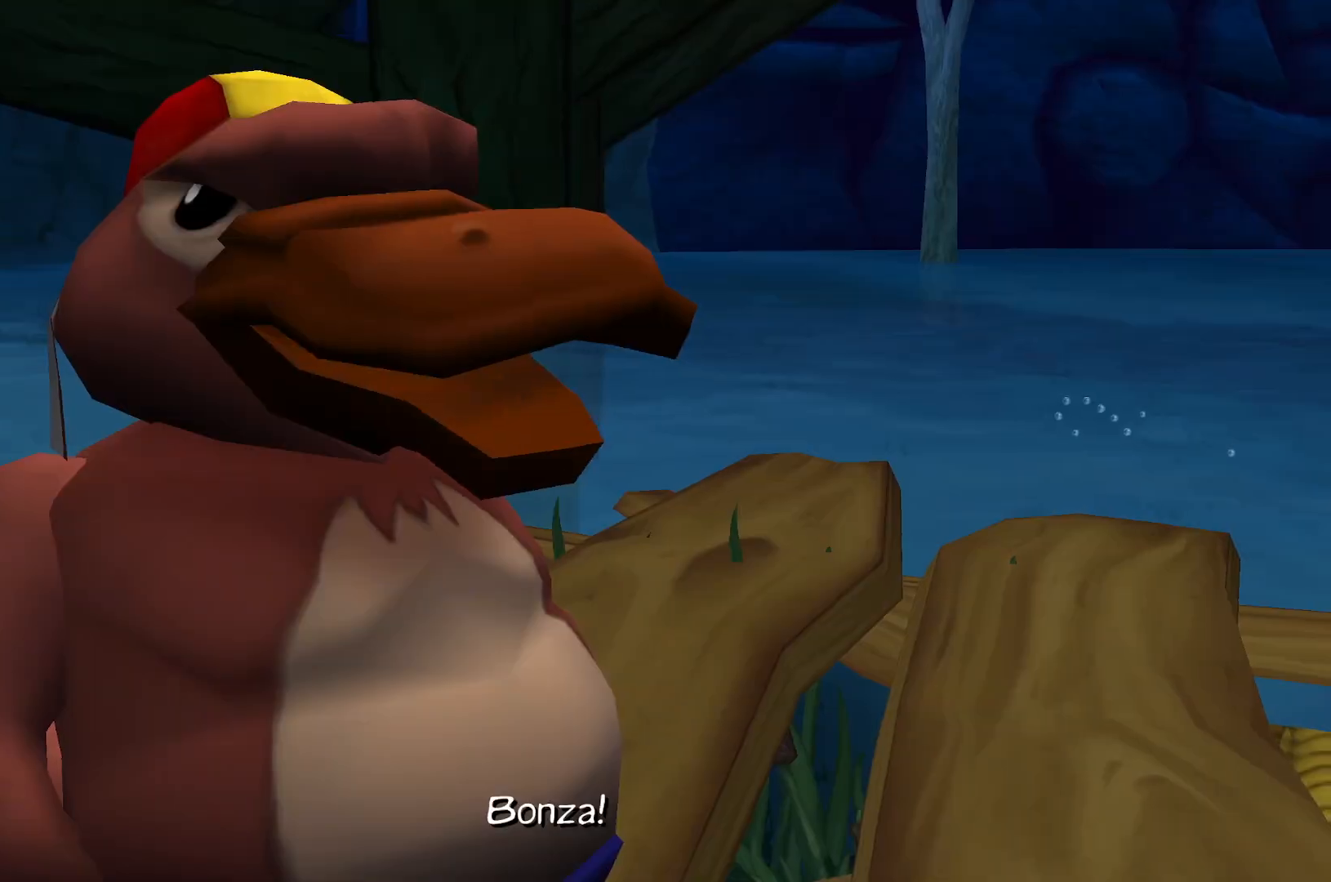
{"keys": ["e", "space", "w"], "events": [[33, "w", "up"], [67, "e", "up"], [133, "e", "down"], [183, "e", "up"], [250, "e", "down"], [333, "e", "up"], [367, "e", "down"], [450, "w", "down"], [500, "space", "down"]]}
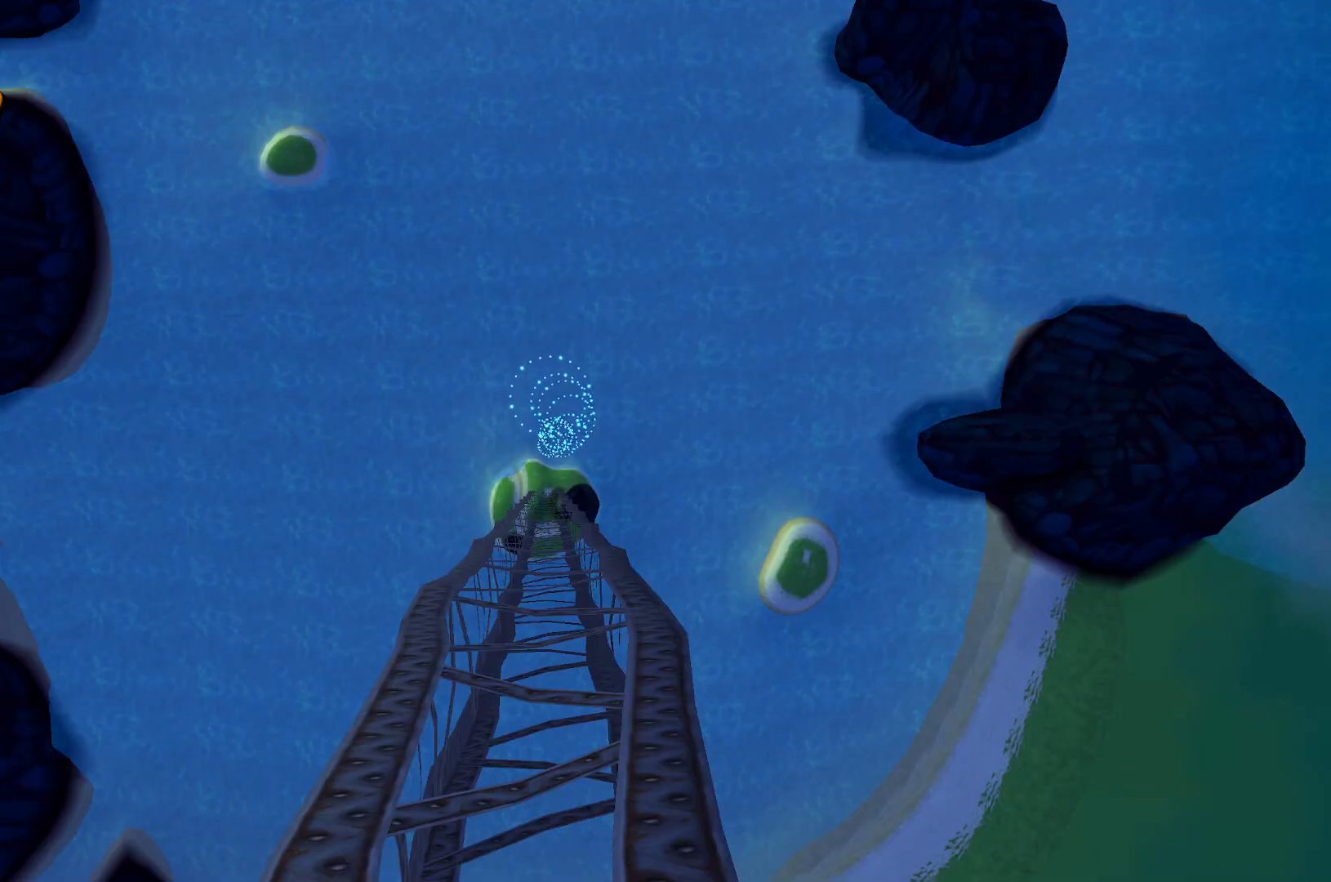
{"keys": ["w"], "events": [[17, "e", "up"], [150, "space", "up"]]}
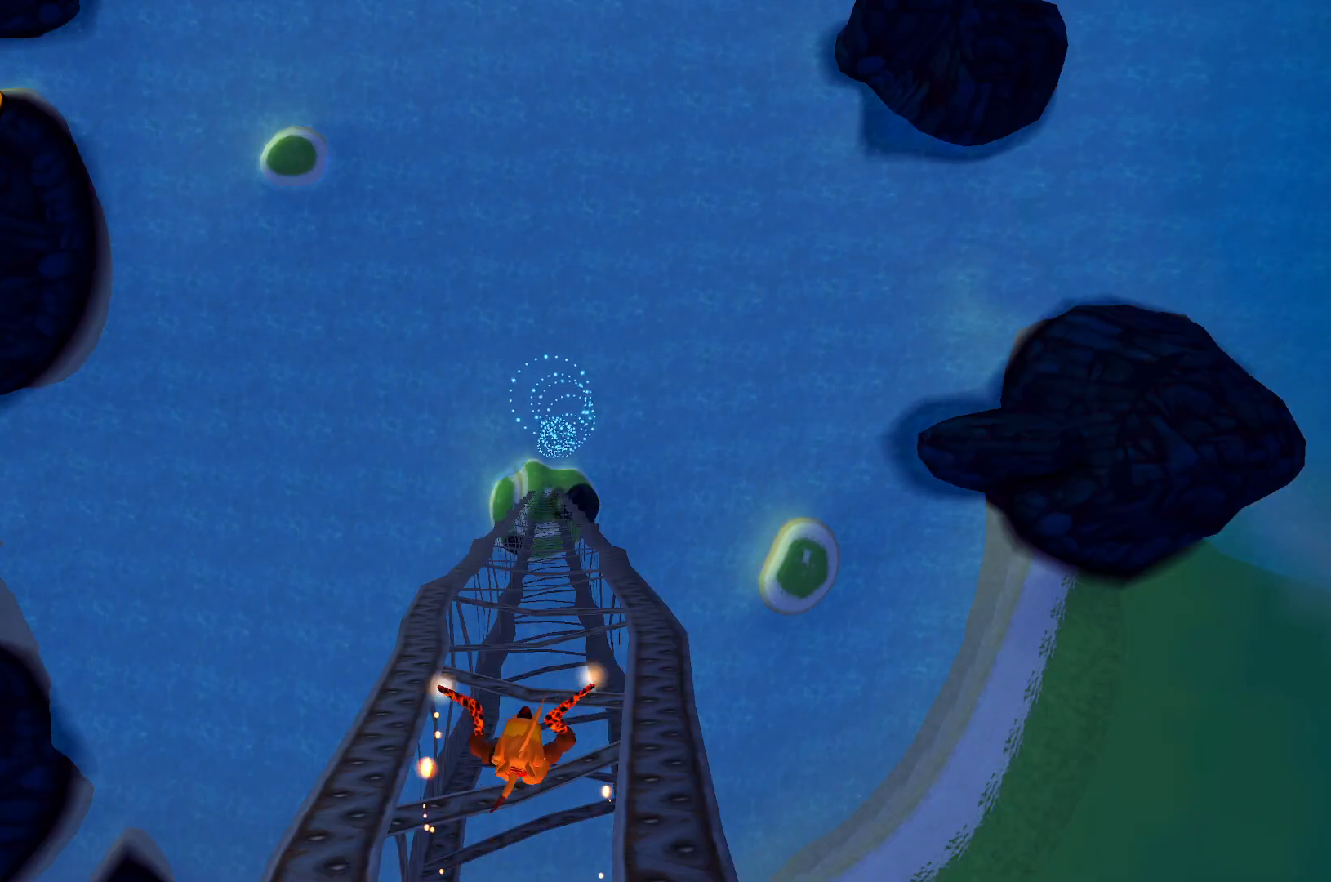
{"keys": ["w"], "events": []}
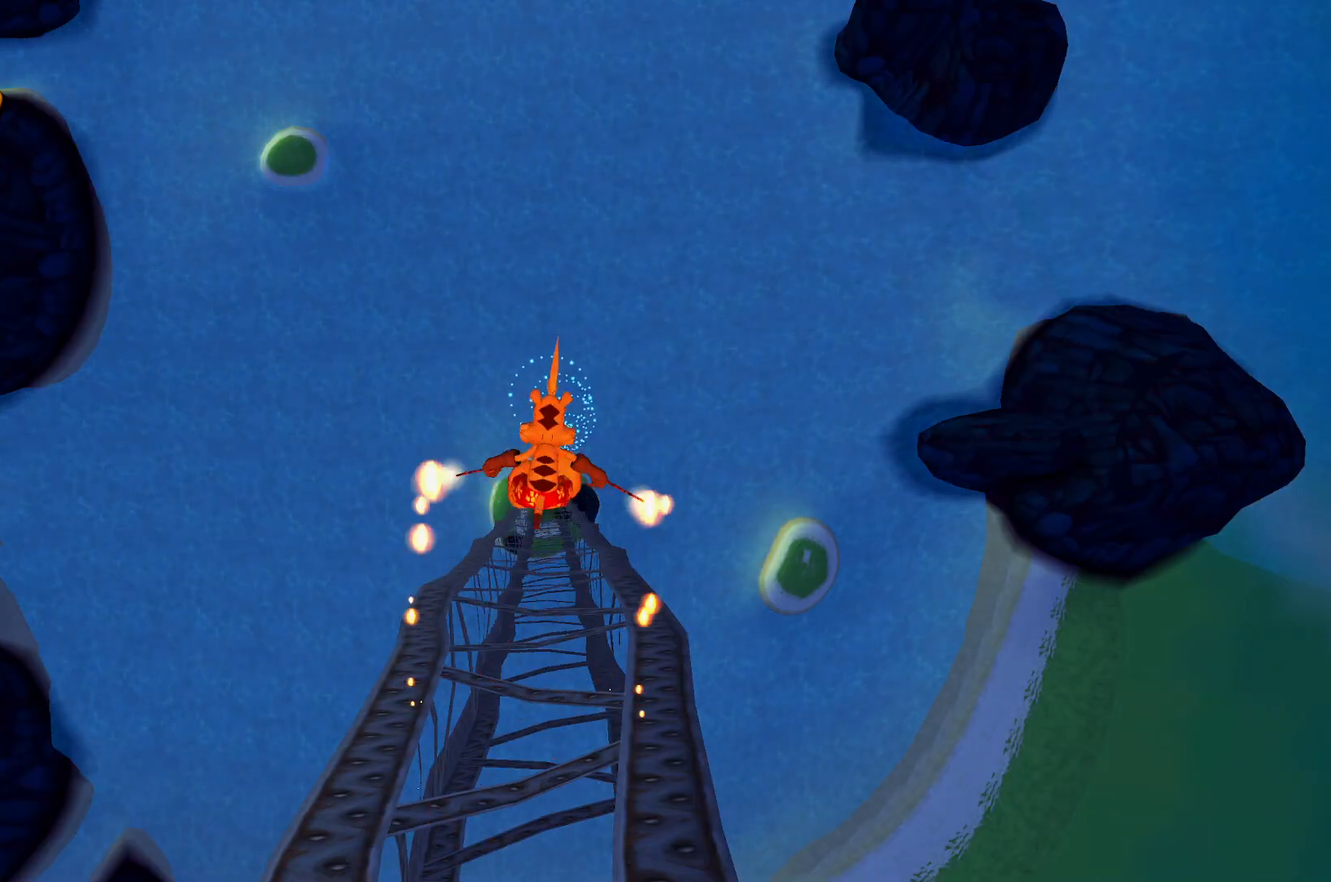
{"keys": ["w"], "events": []}
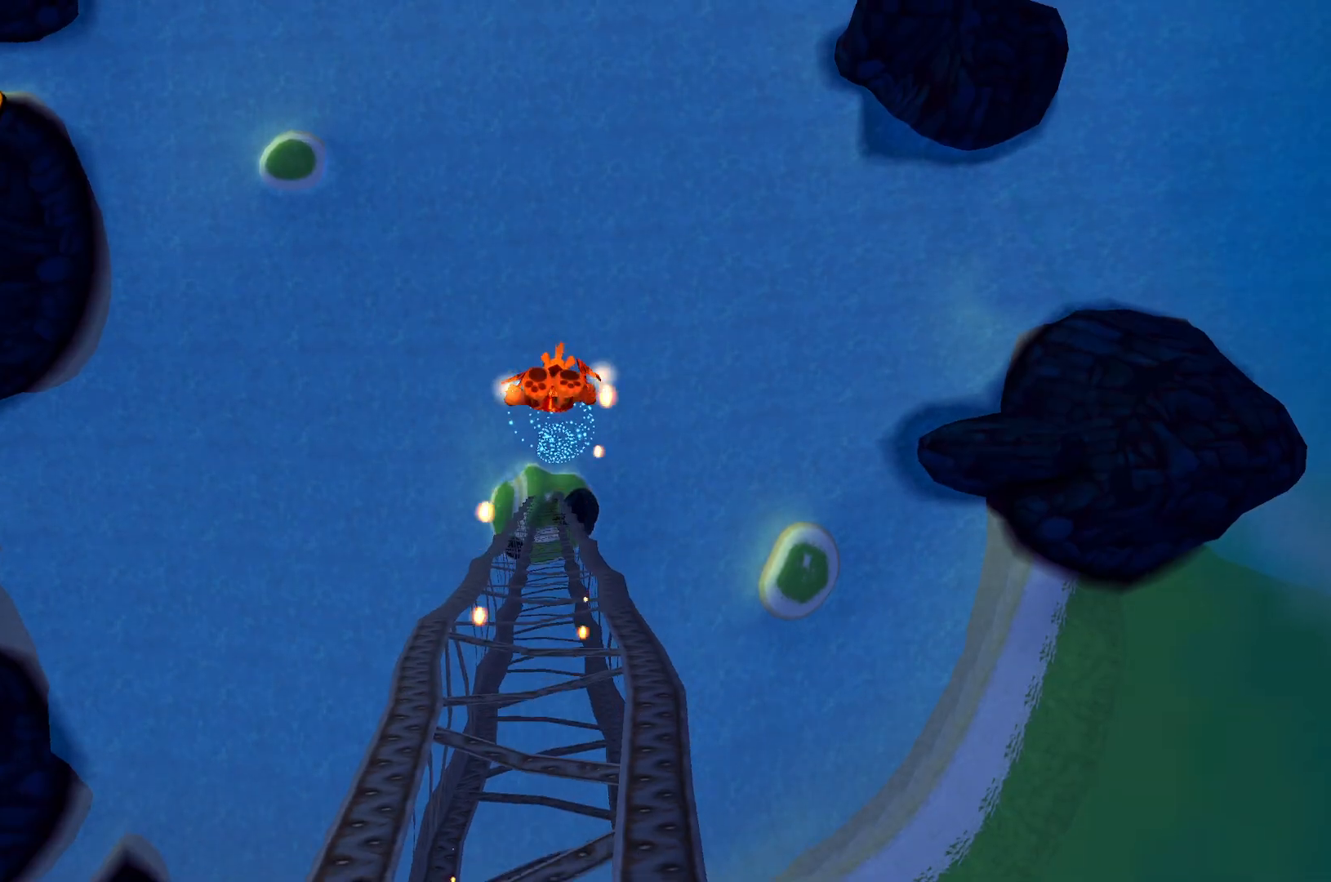
{"keys": ["w"], "events": []}
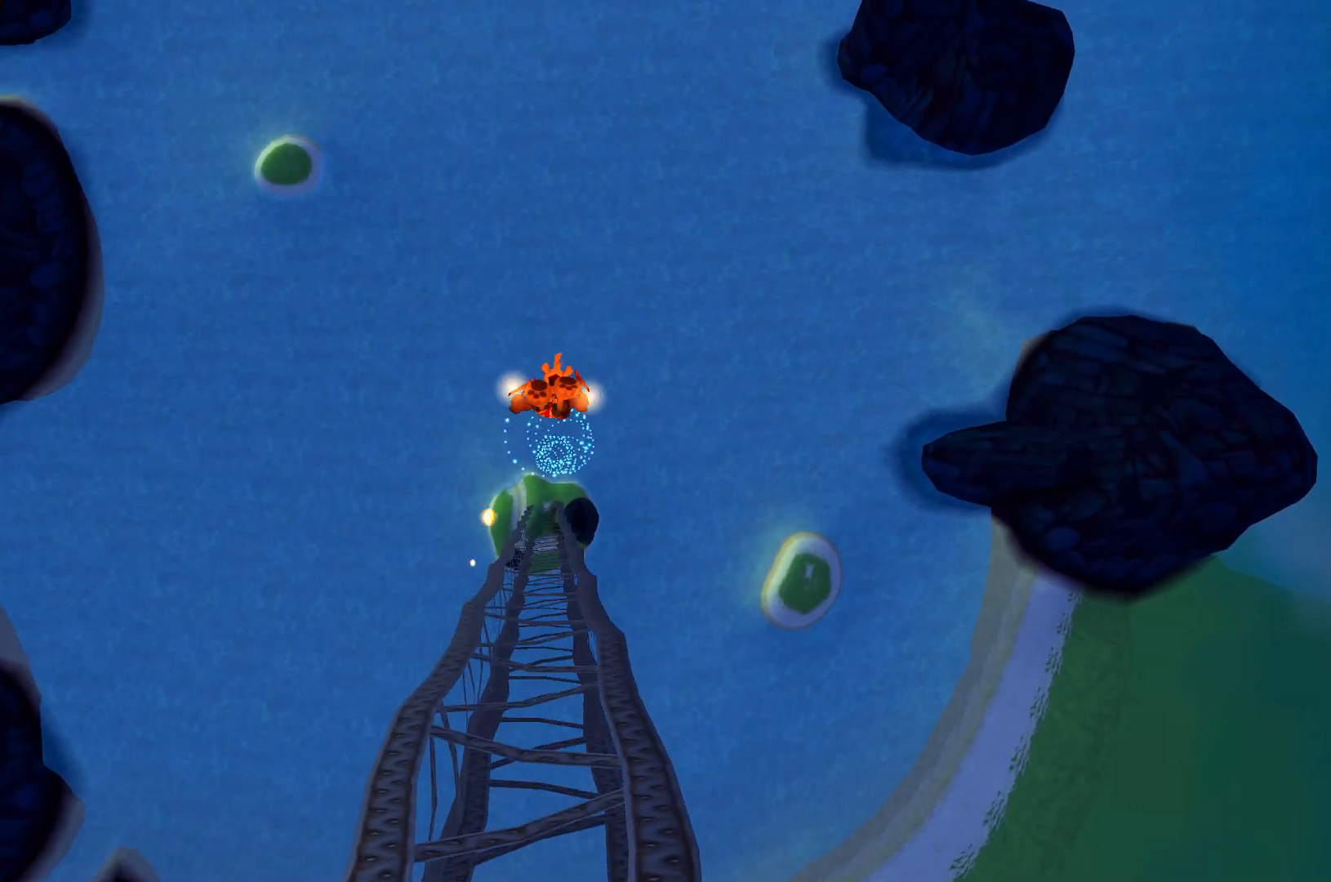
{"keys": [], "events": [[317, "w", "up"]]}
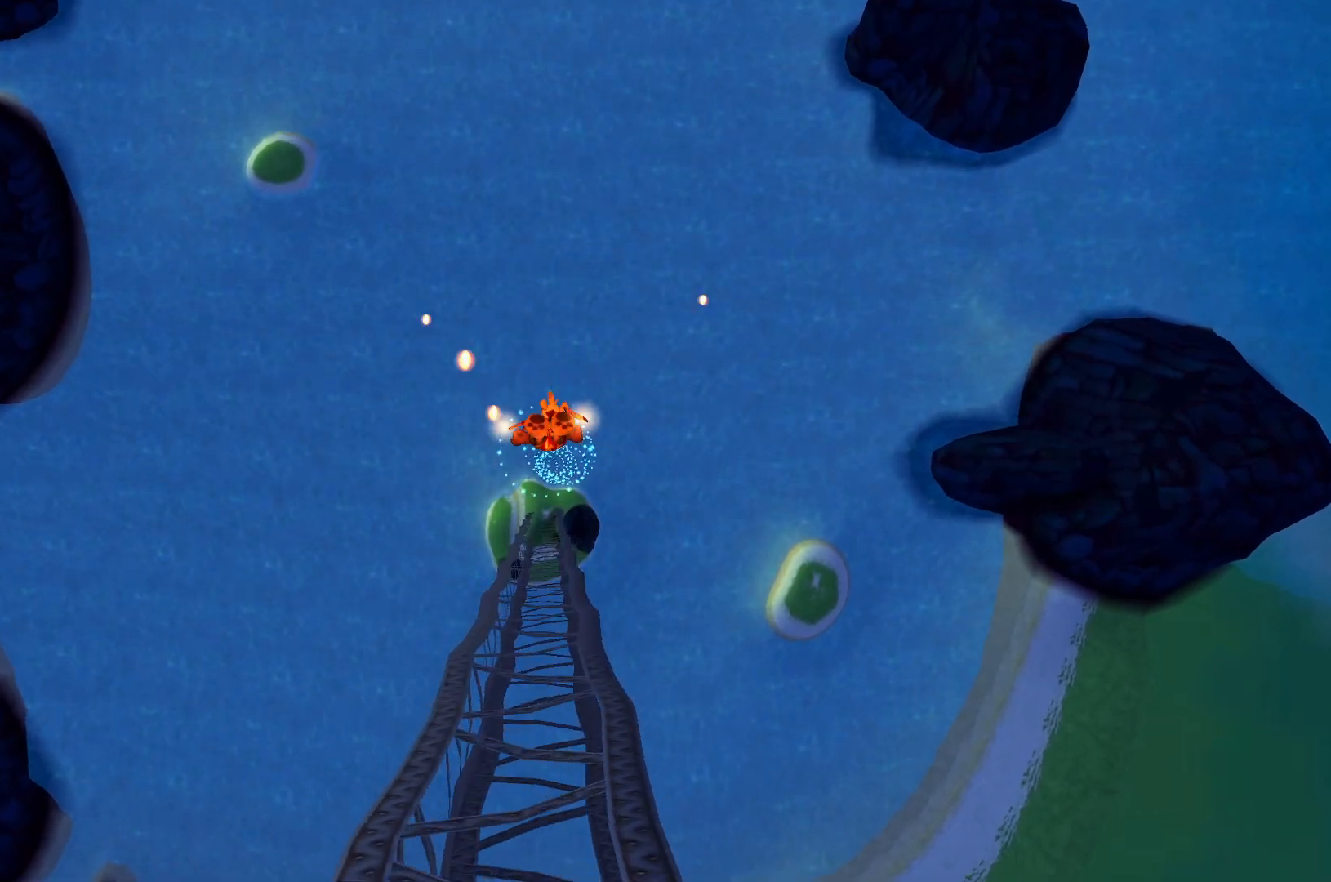
{"keys": [], "events": [[83, "w", "down"], [267, "w", "up"]]}
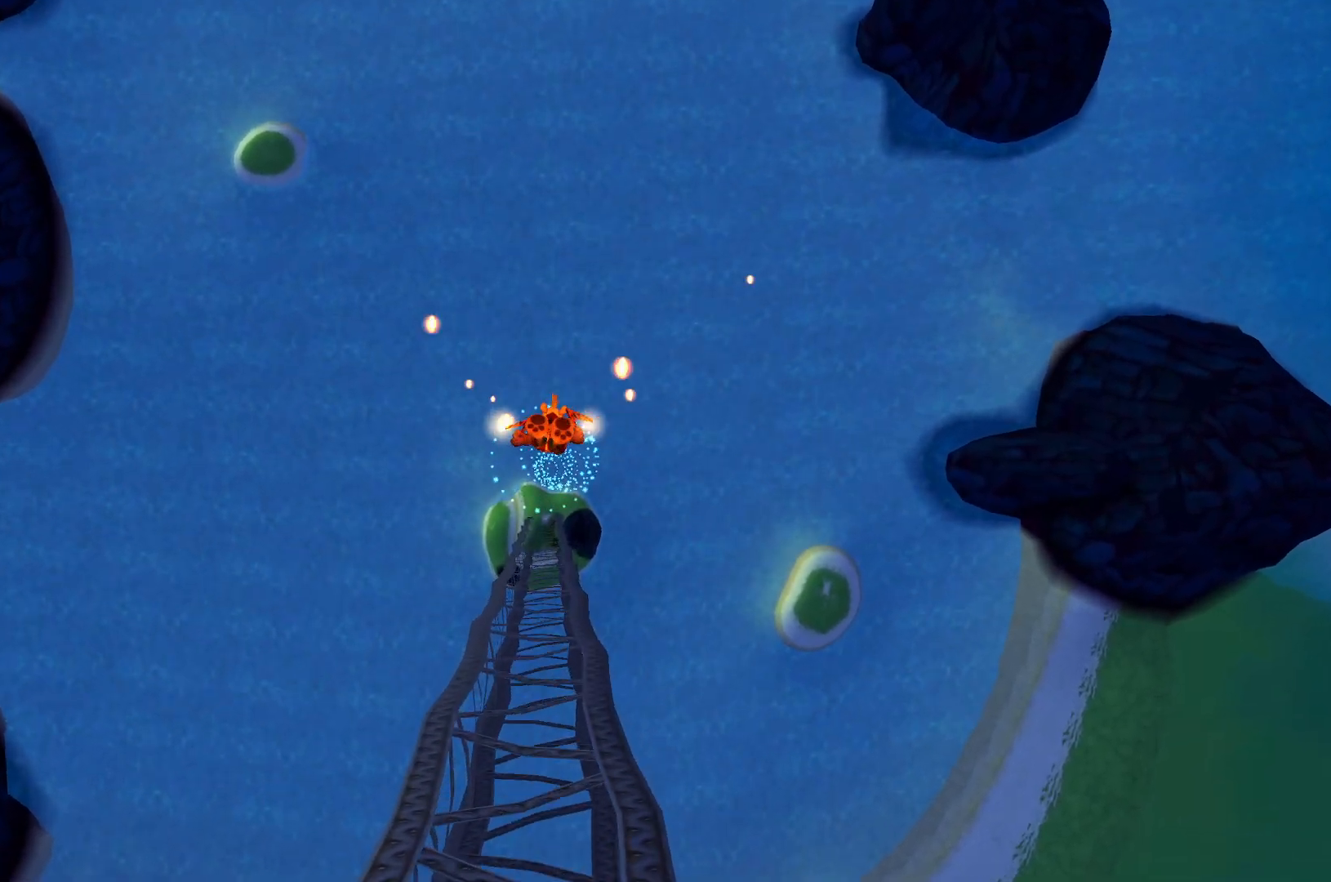
{"keys": [], "events": [[67, "w", "down"], [150, "w", "up"]]}
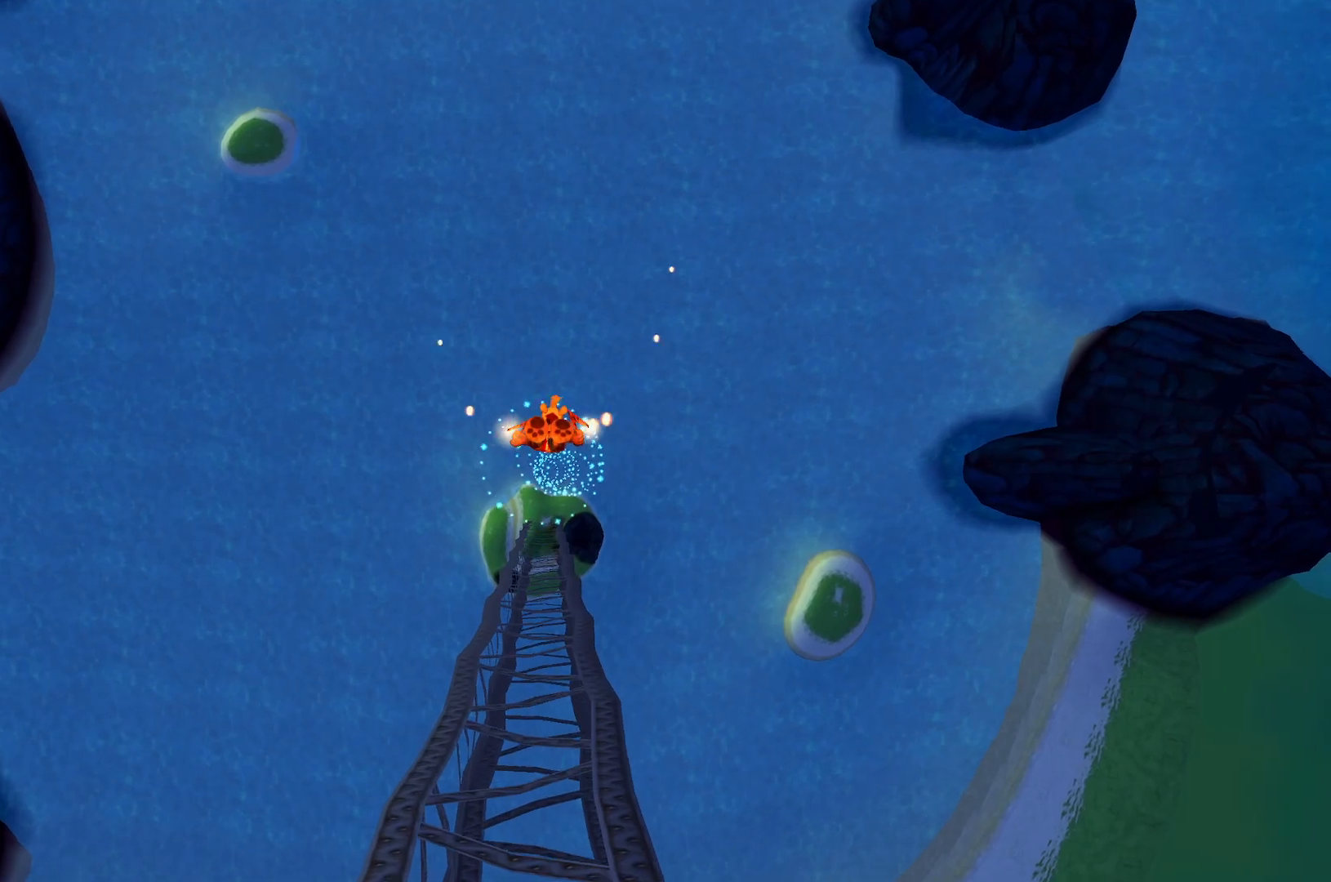
{"keys": [], "events": []}
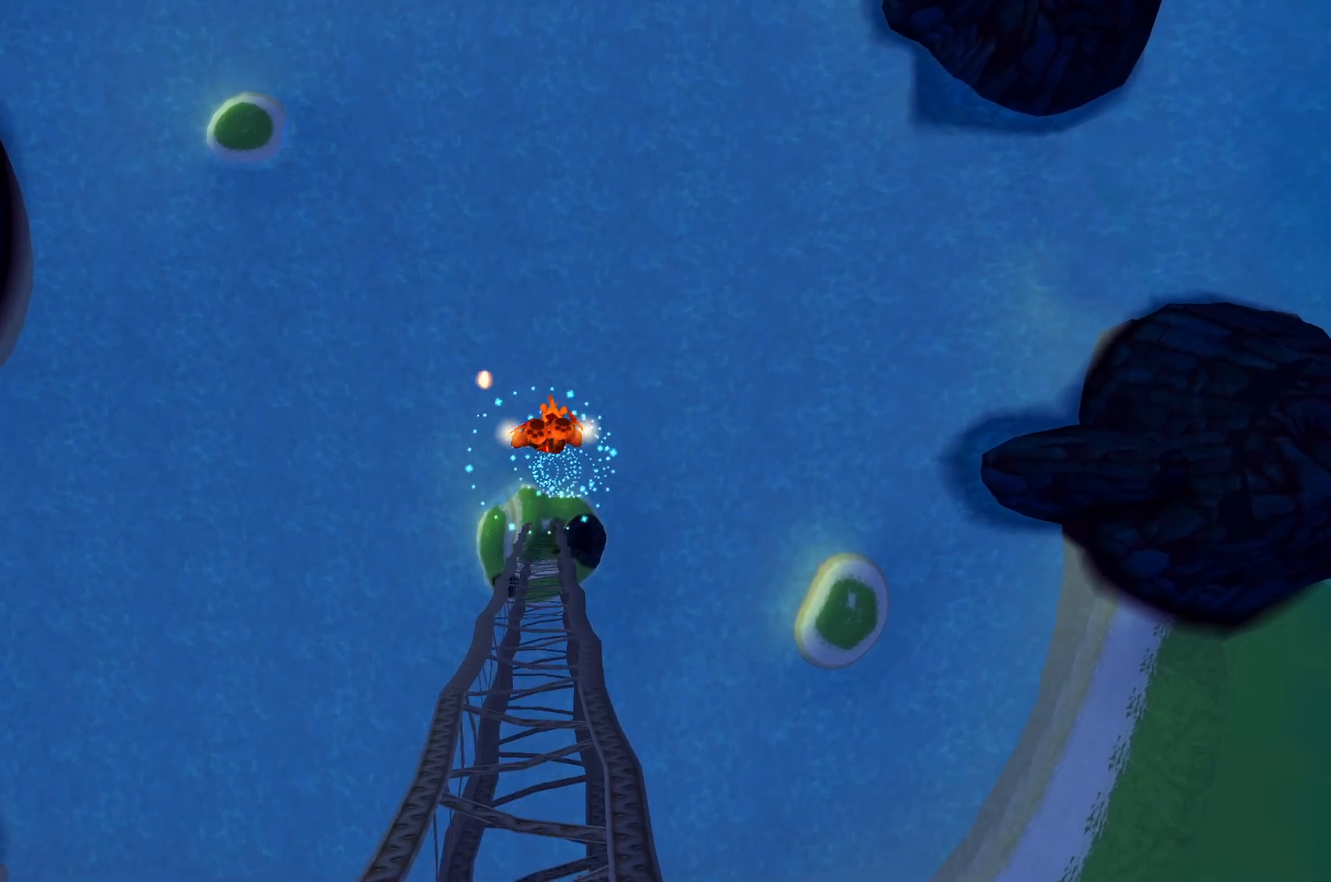
{"keys": [], "events": [[200, "w", "down"], [217, "d", "down"], [283, "d", "up"], [317, "w", "up"]]}
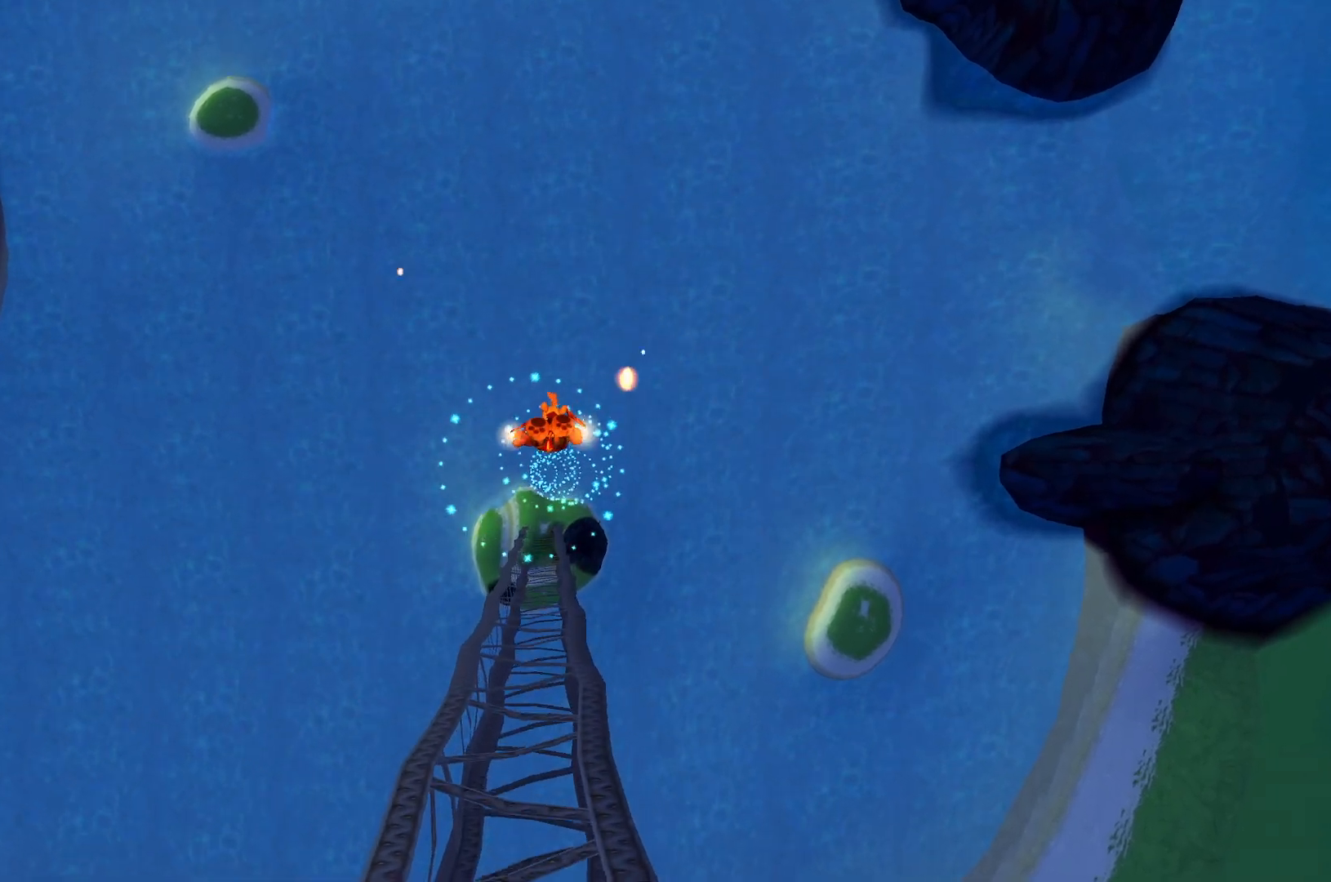
{"keys": ["d", "w"], "events": [[500, "d", "down"], [500, "w", "down"]]}